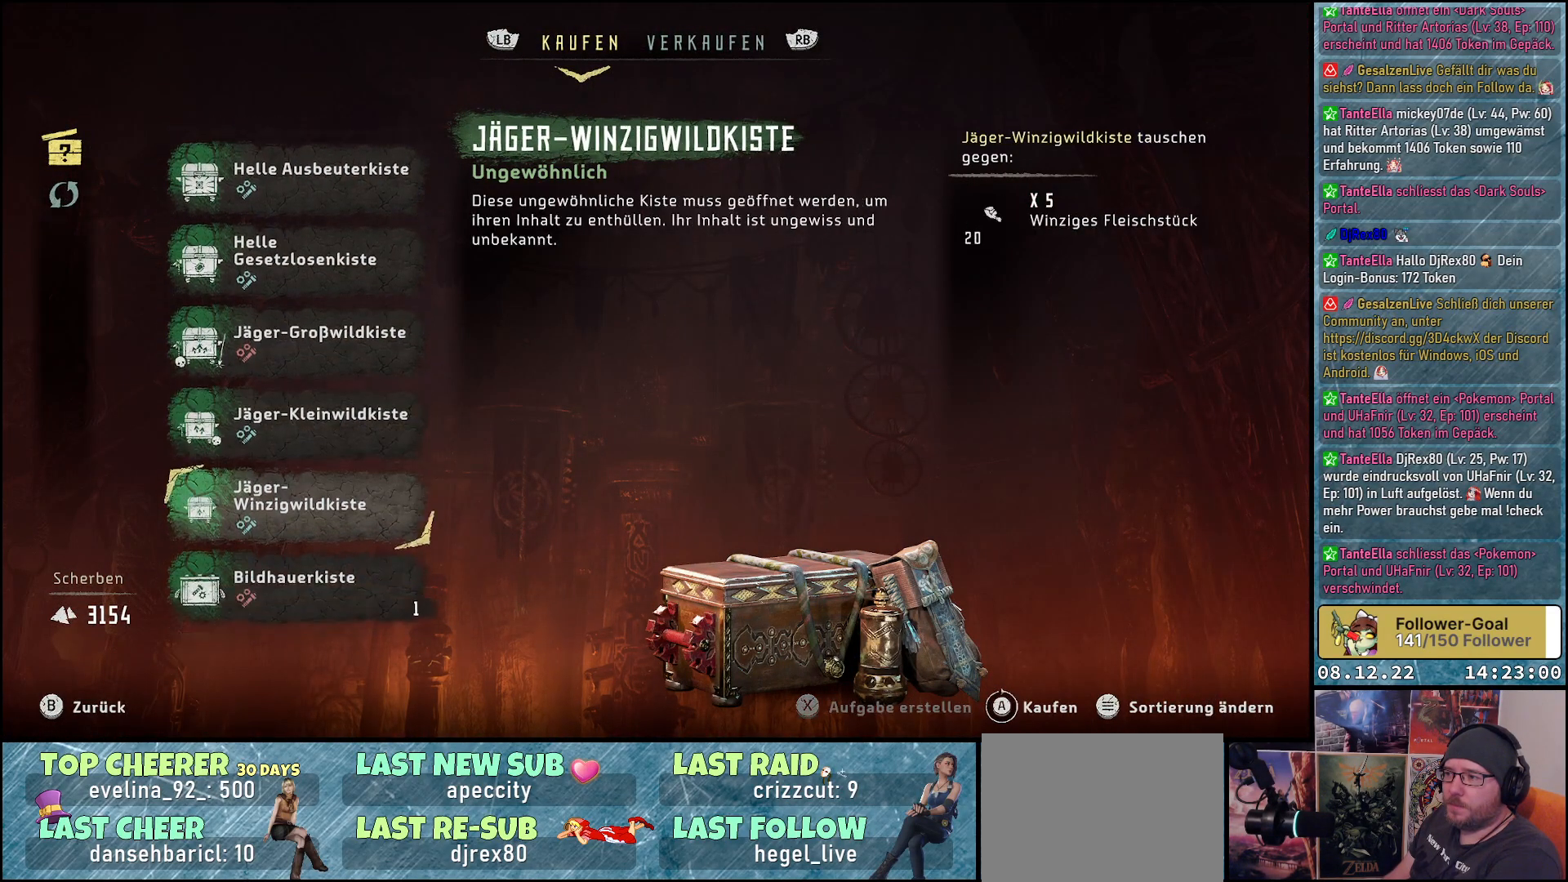
Gameplay with a controller (Xbox layout); each line is a JSON object with the inputs held at the frame after it. "events" lists button and stick changes between this image and that frame as [ms after this image, input, new state], when the widget could be followed in between.
{"buttons": [], "left_stick": "center", "right_stick": "center", "events": [[33, "DPAD_DOWN", "up"], [133, "DPAD_DOWN", "down"], [250, "DPAD_DOWN", "up"], [350, "DPAD_DOWN", "down"], [467, "DPAD_DOWN", "up"]]}
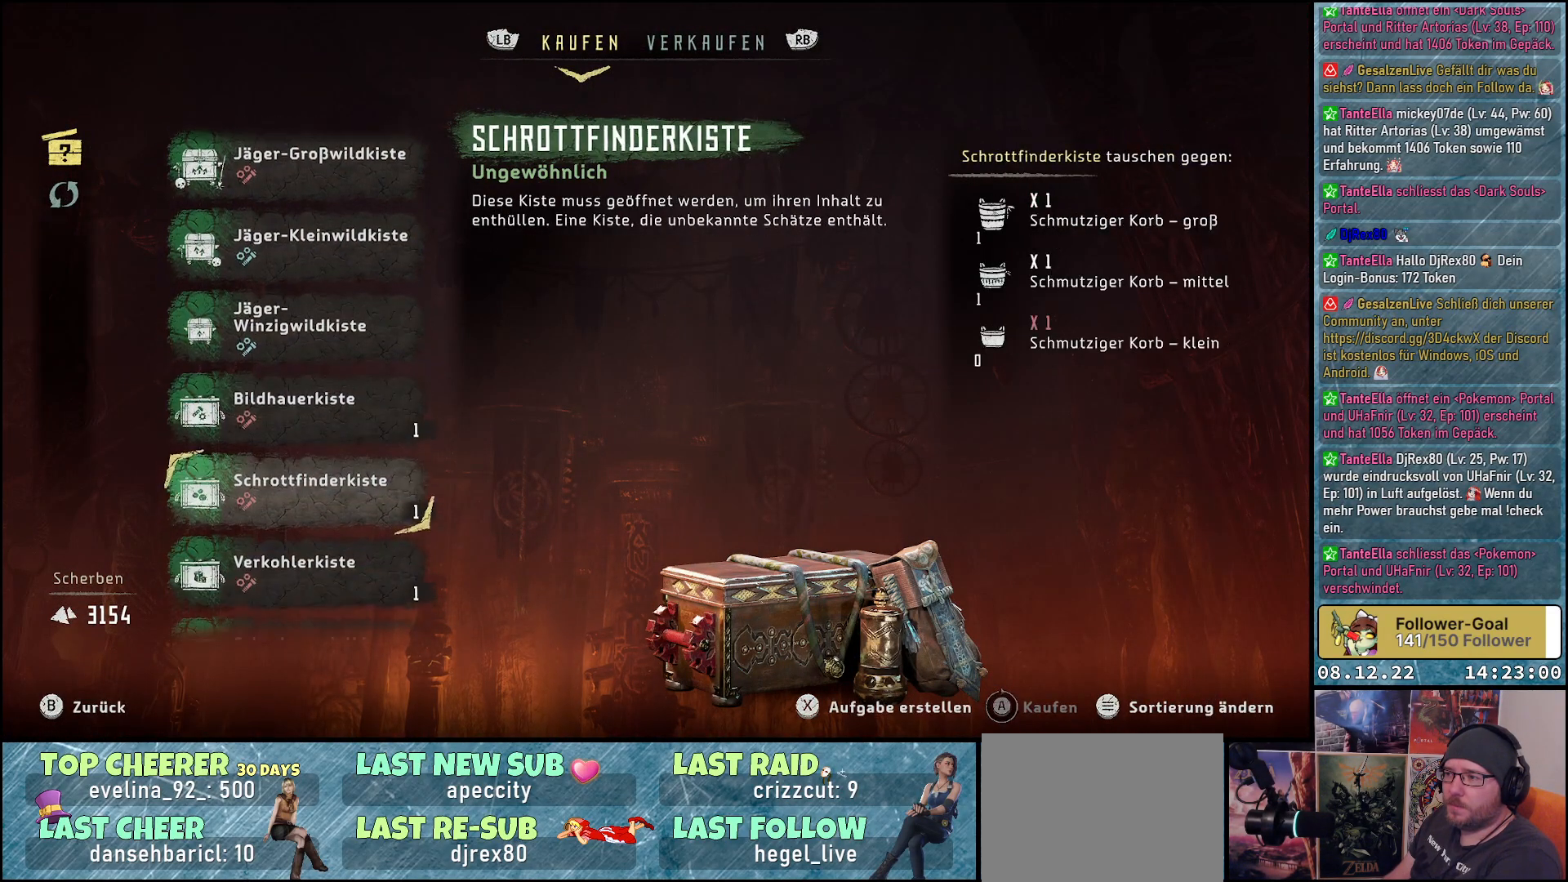
{"buttons": [], "left_stick": "center", "right_stick": "center", "events": []}
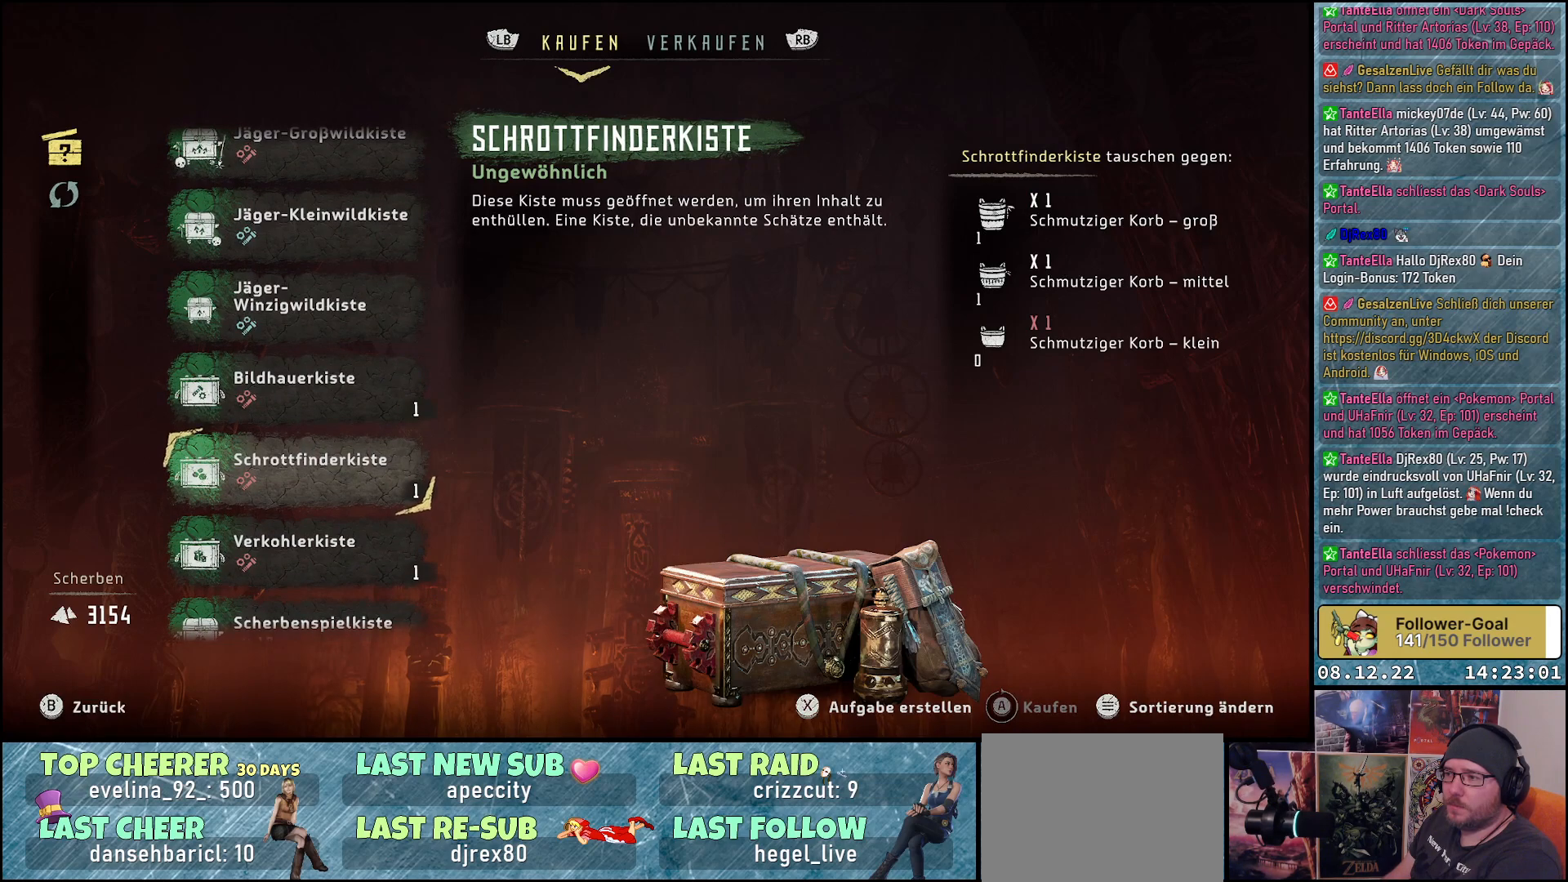
{"buttons": [], "left_stick": "center", "right_stick": "center", "events": [[67, "DPAD_UP", "down"], [150, "DPAD_UP", "up"]]}
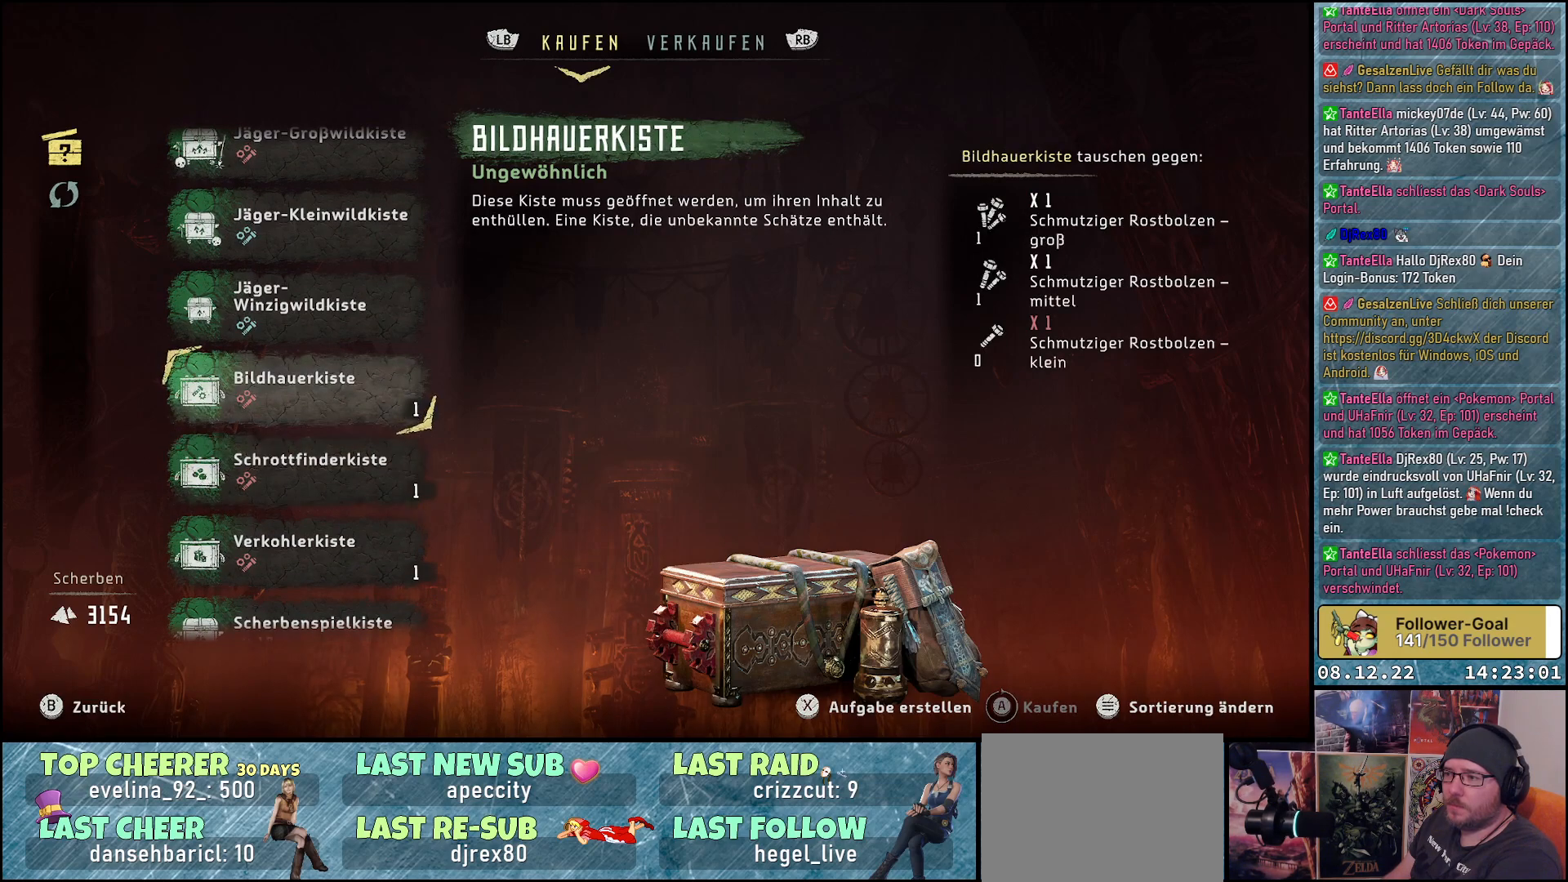
{"buttons": [], "left_stick": "center", "right_stick": "center", "events": [[317, "DPAD_UP", "down"], [417, "DPAD_UP", "up"]]}
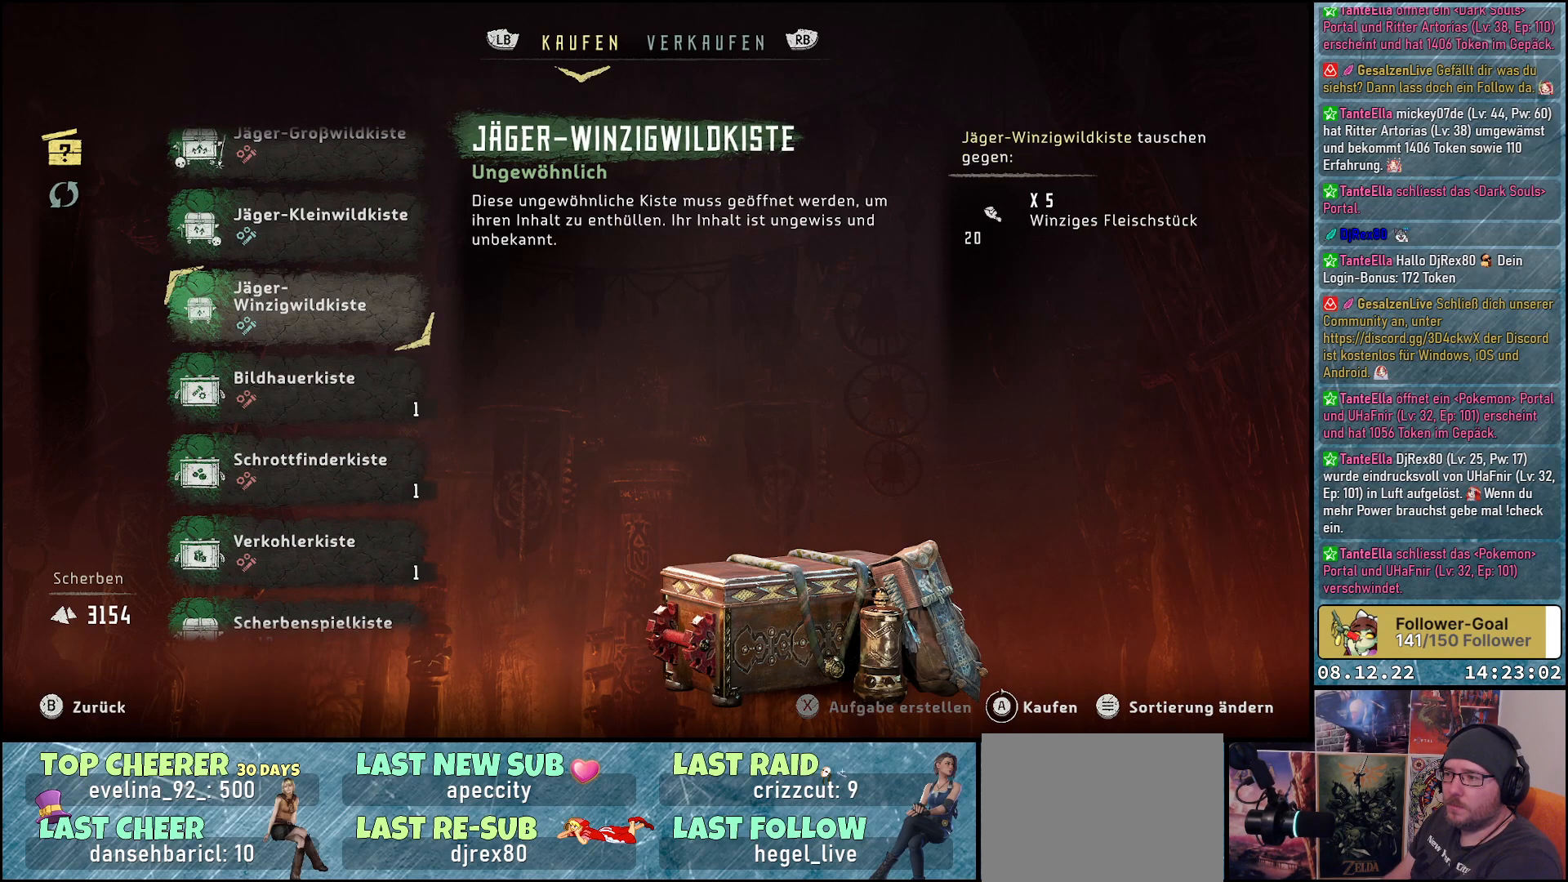
{"buttons": [], "left_stick": "center", "right_stick": "center", "events": [[150, "DPAD_DOWN", "down"], [283, "DPAD_DOWN", "up"]]}
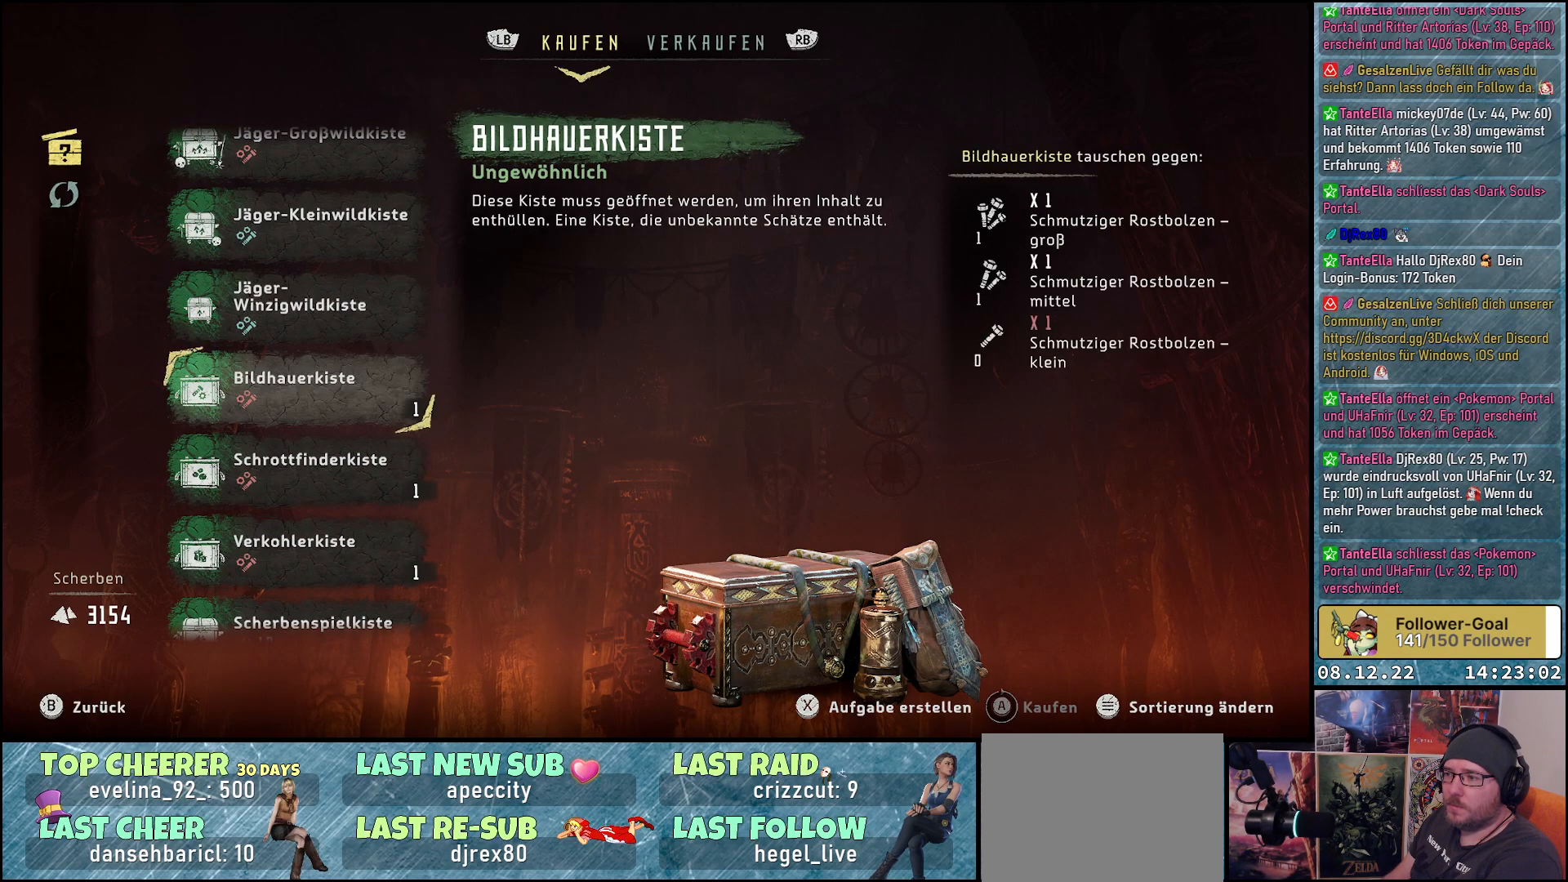
{"buttons": [], "left_stick": "center", "right_stick": "center", "events": [[50, "DPAD_DOWN", "down"], [183, "DPAD_DOWN", "up"], [317, "DPAD_DOWN", "down"], [450, "DPAD_DOWN", "up"]]}
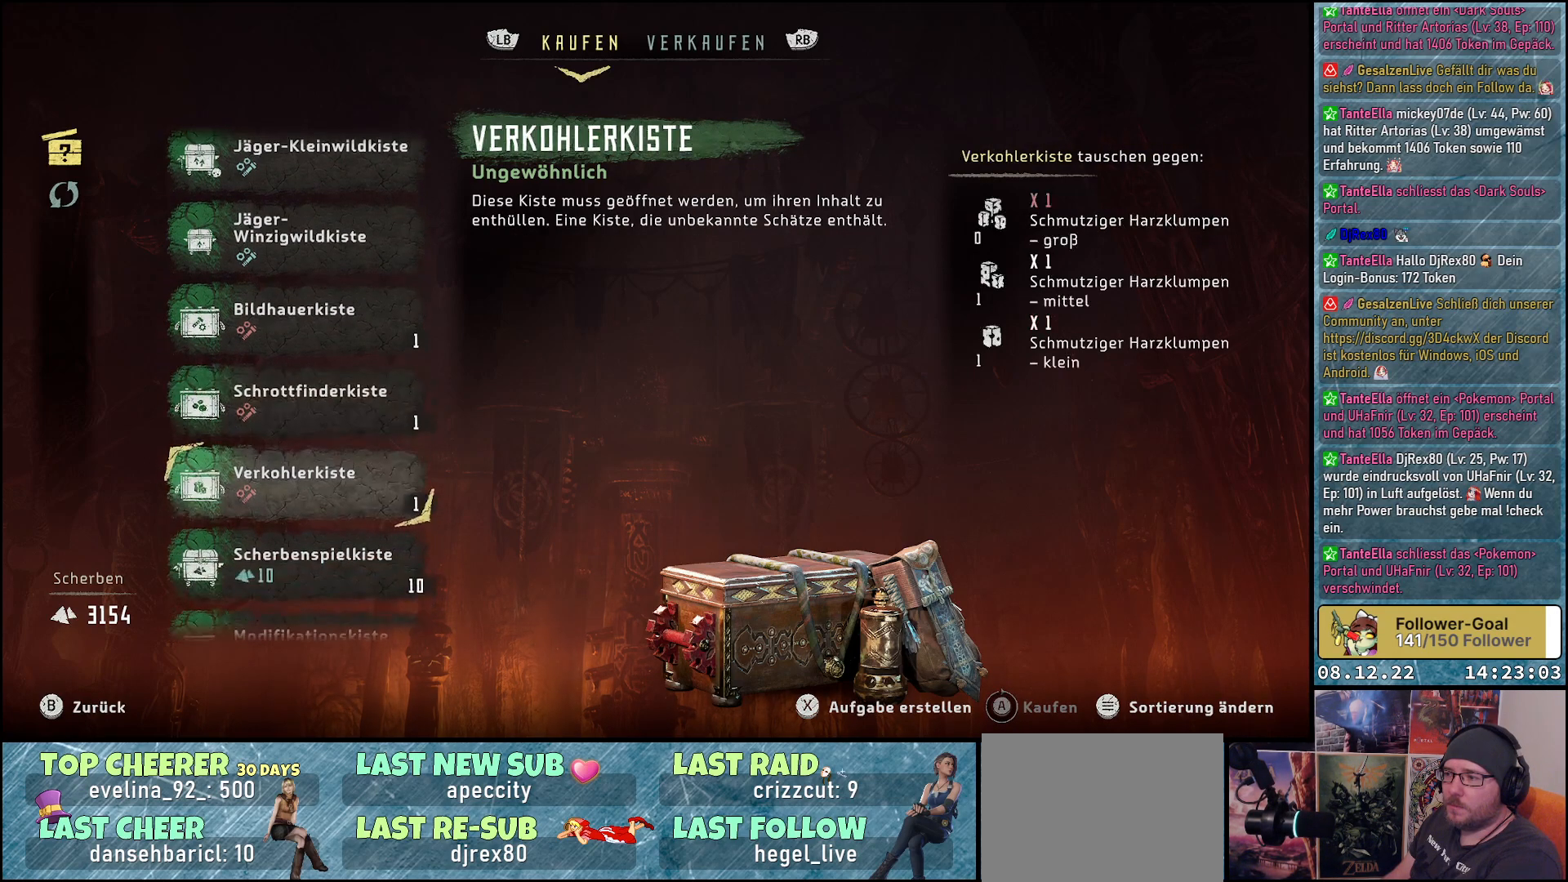
{"buttons": [], "left_stick": "center", "right_stick": "center", "events": []}
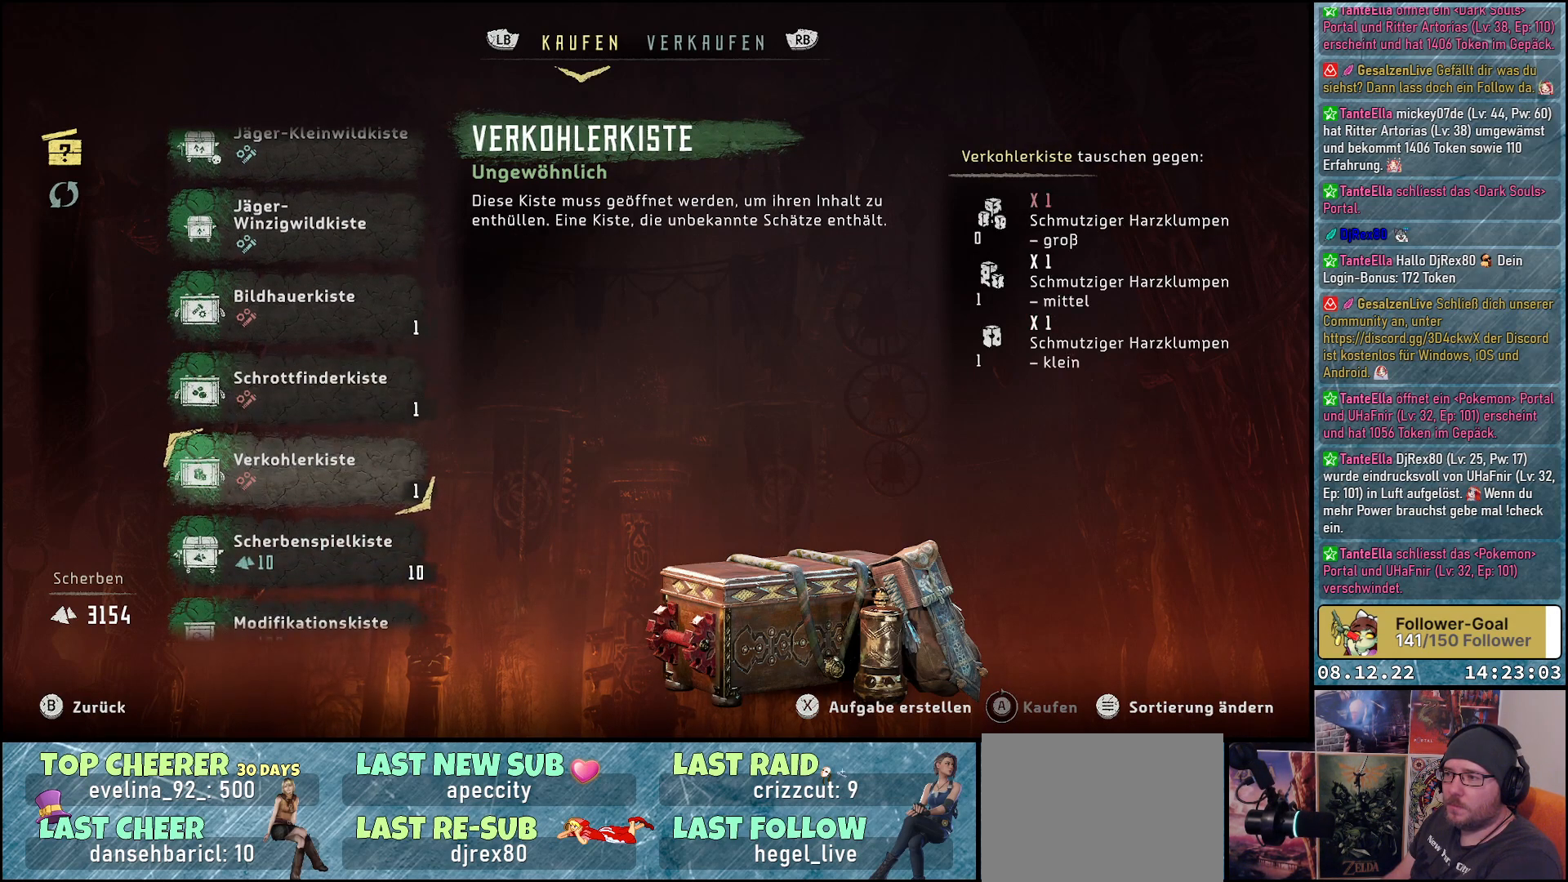
{"buttons": ["DPAD_DOWN"], "left_stick": "center", "right_stick": "center", "events": [[367, "DPAD_DOWN", "down"]]}
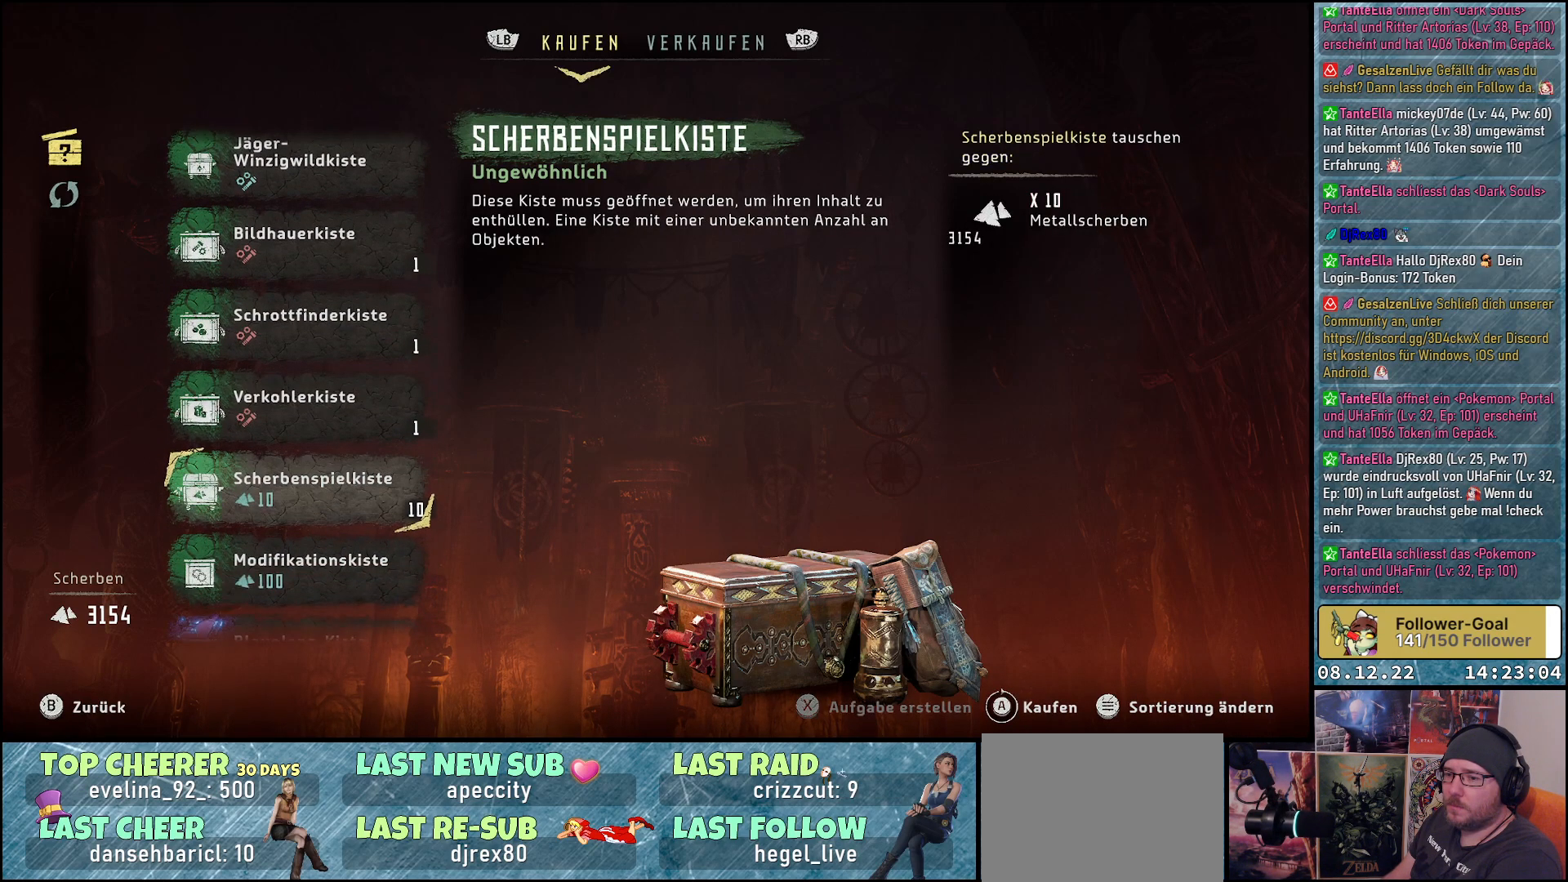
{"buttons": [], "left_stick": "center", "right_stick": "center", "events": [[50, "DPAD_DOWN", "up"]]}
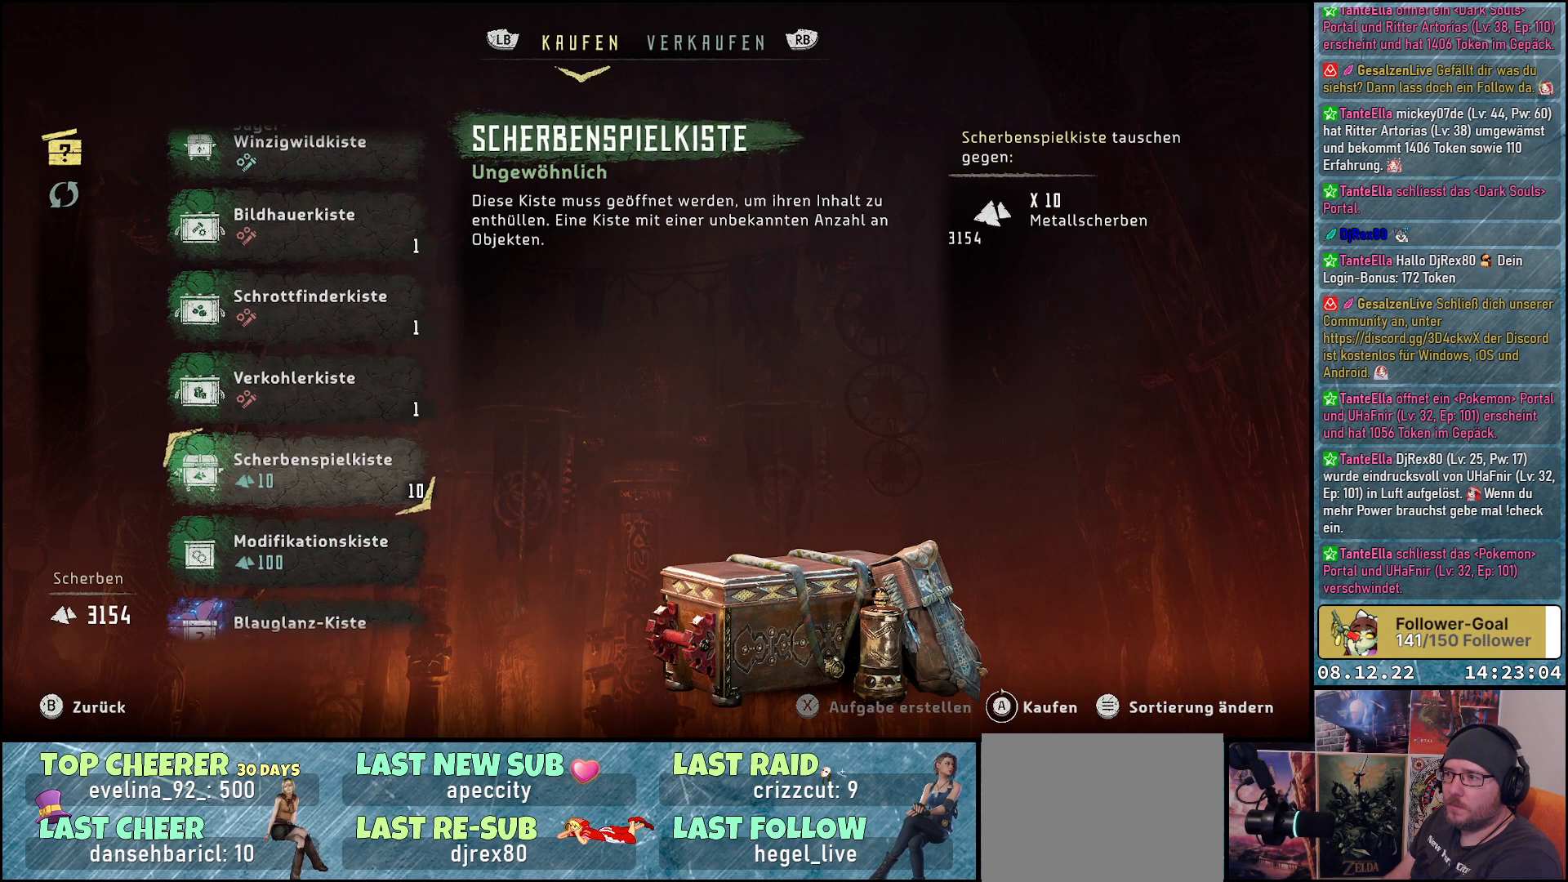
{"buttons": [], "left_stick": "center", "right_stick": "center", "events": [[217, "DPAD_DOWN", "down"], [350, "DPAD_DOWN", "up"]]}
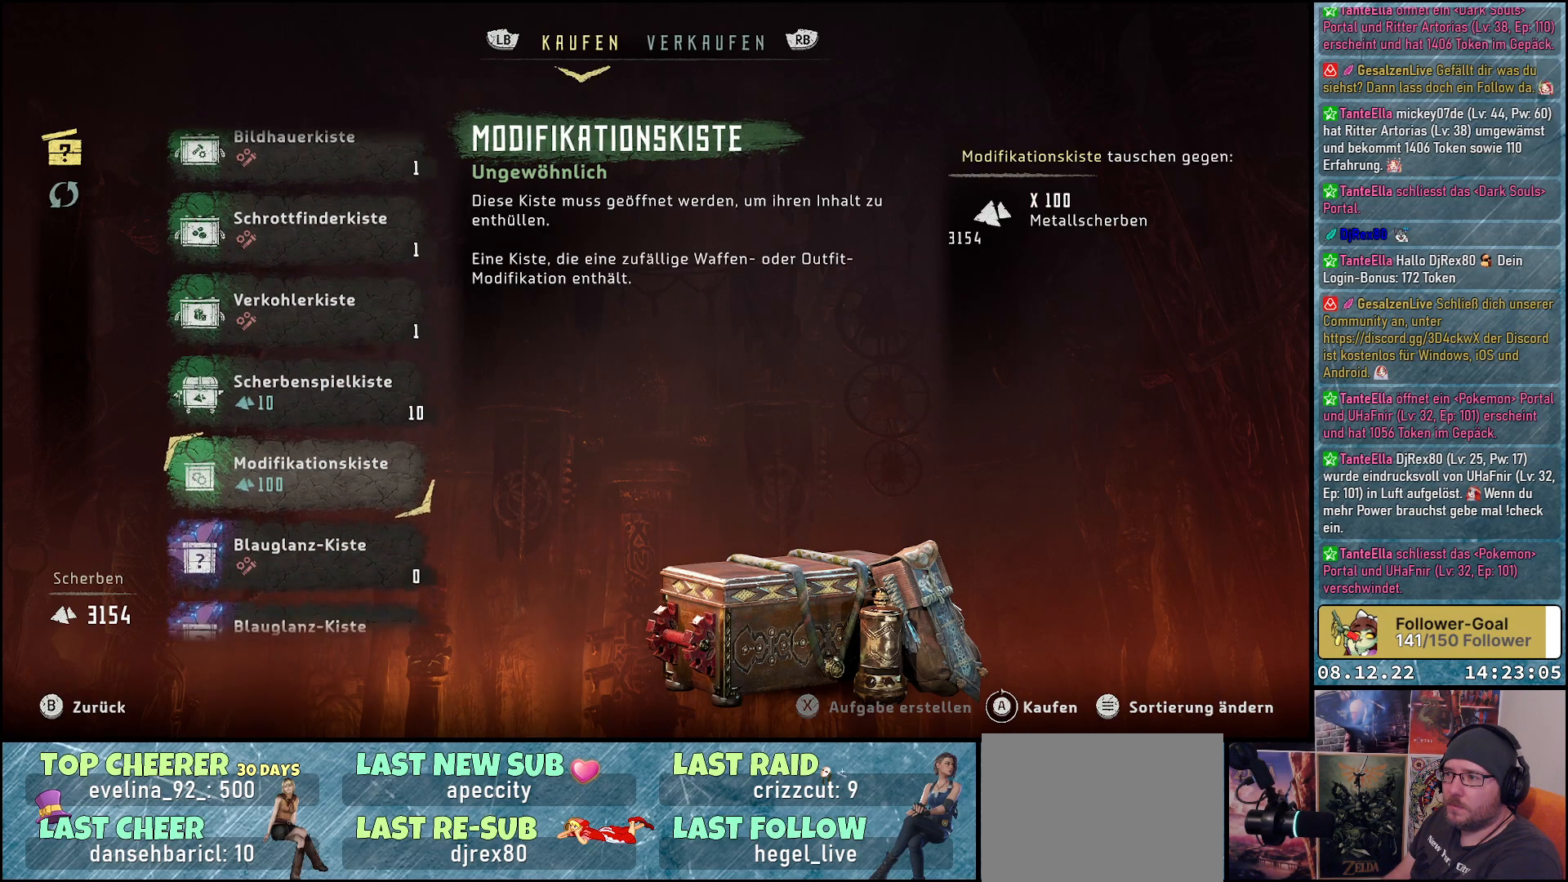
{"buttons": [], "left_stick": "center", "right_stick": "center", "events": [[67, "DPAD_UP", "down"], [183, "DPAD_UP", "up"], [283, "DPAD_UP", "down"], [383, "DPAD_UP", "up"]]}
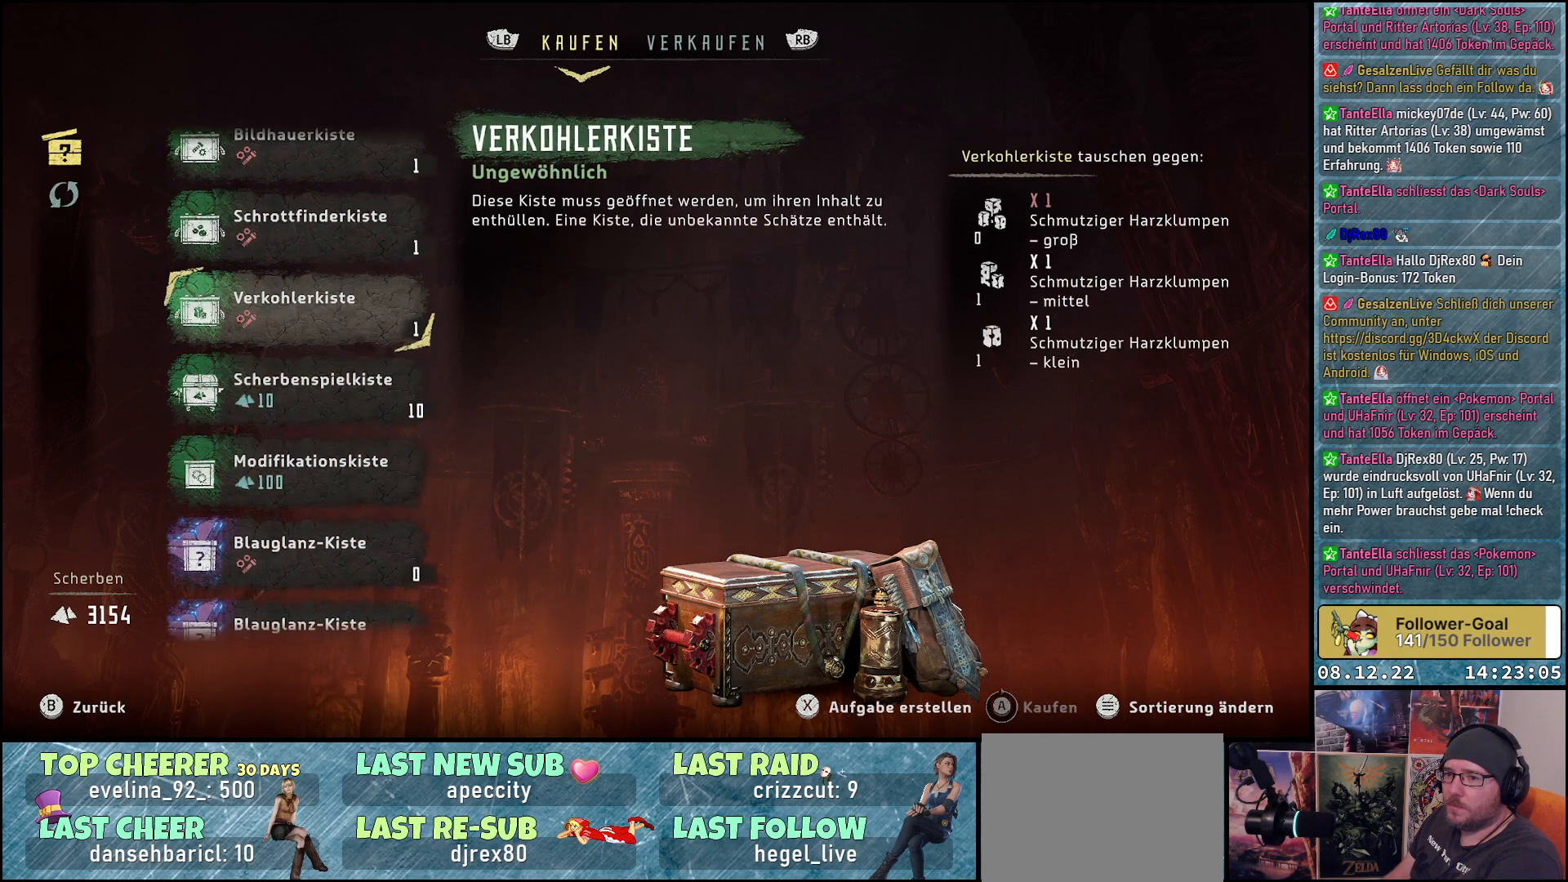
{"buttons": [], "left_stick": "center", "right_stick": "center", "events": []}
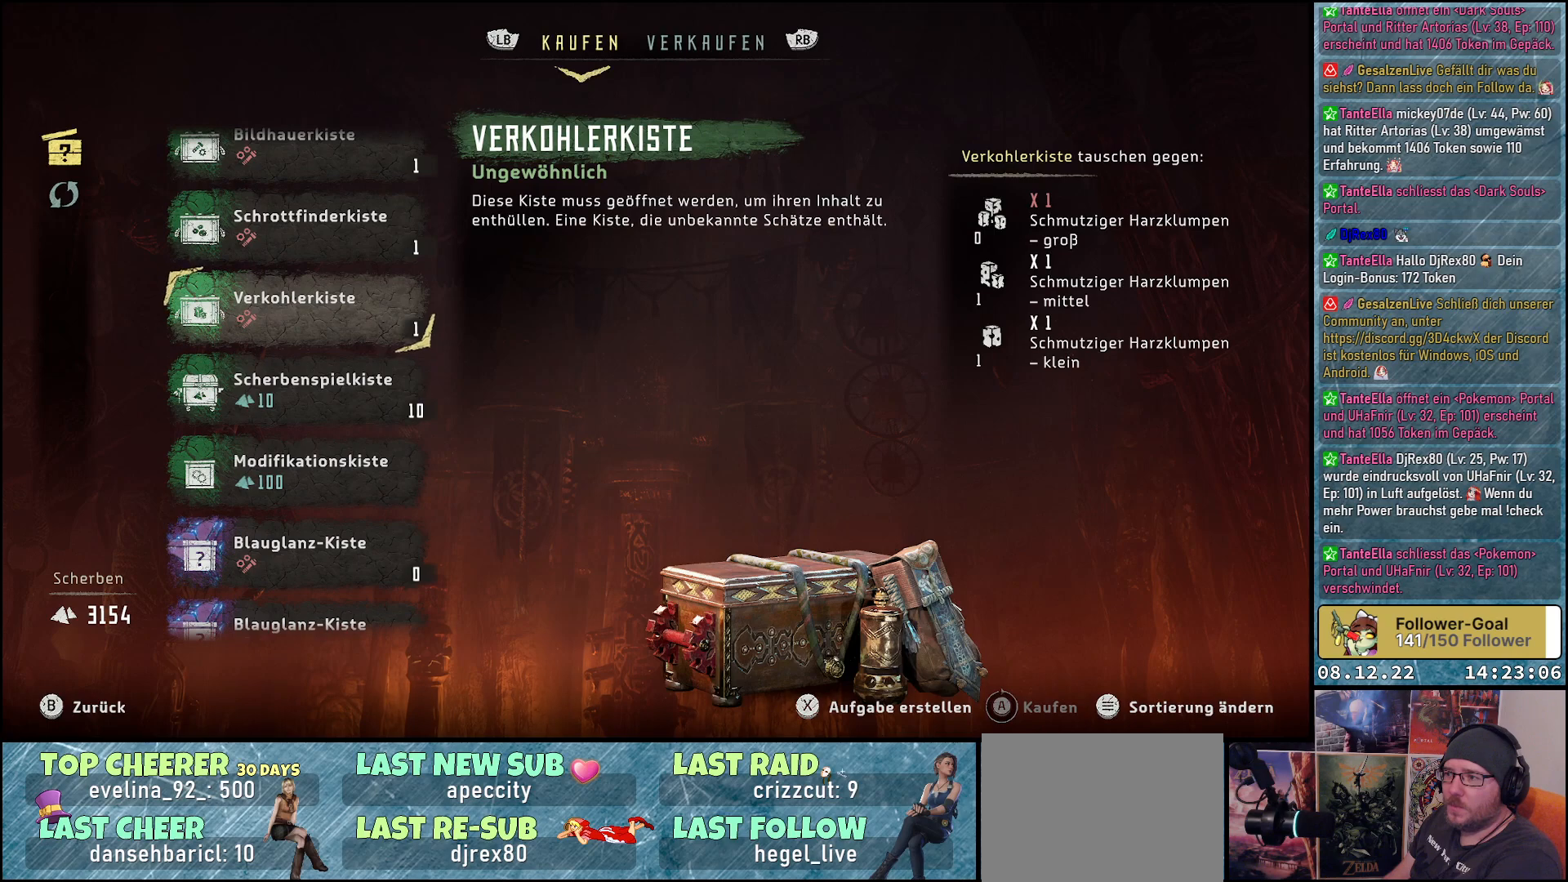
{"buttons": [], "left_stick": "center", "right_stick": "center", "events": []}
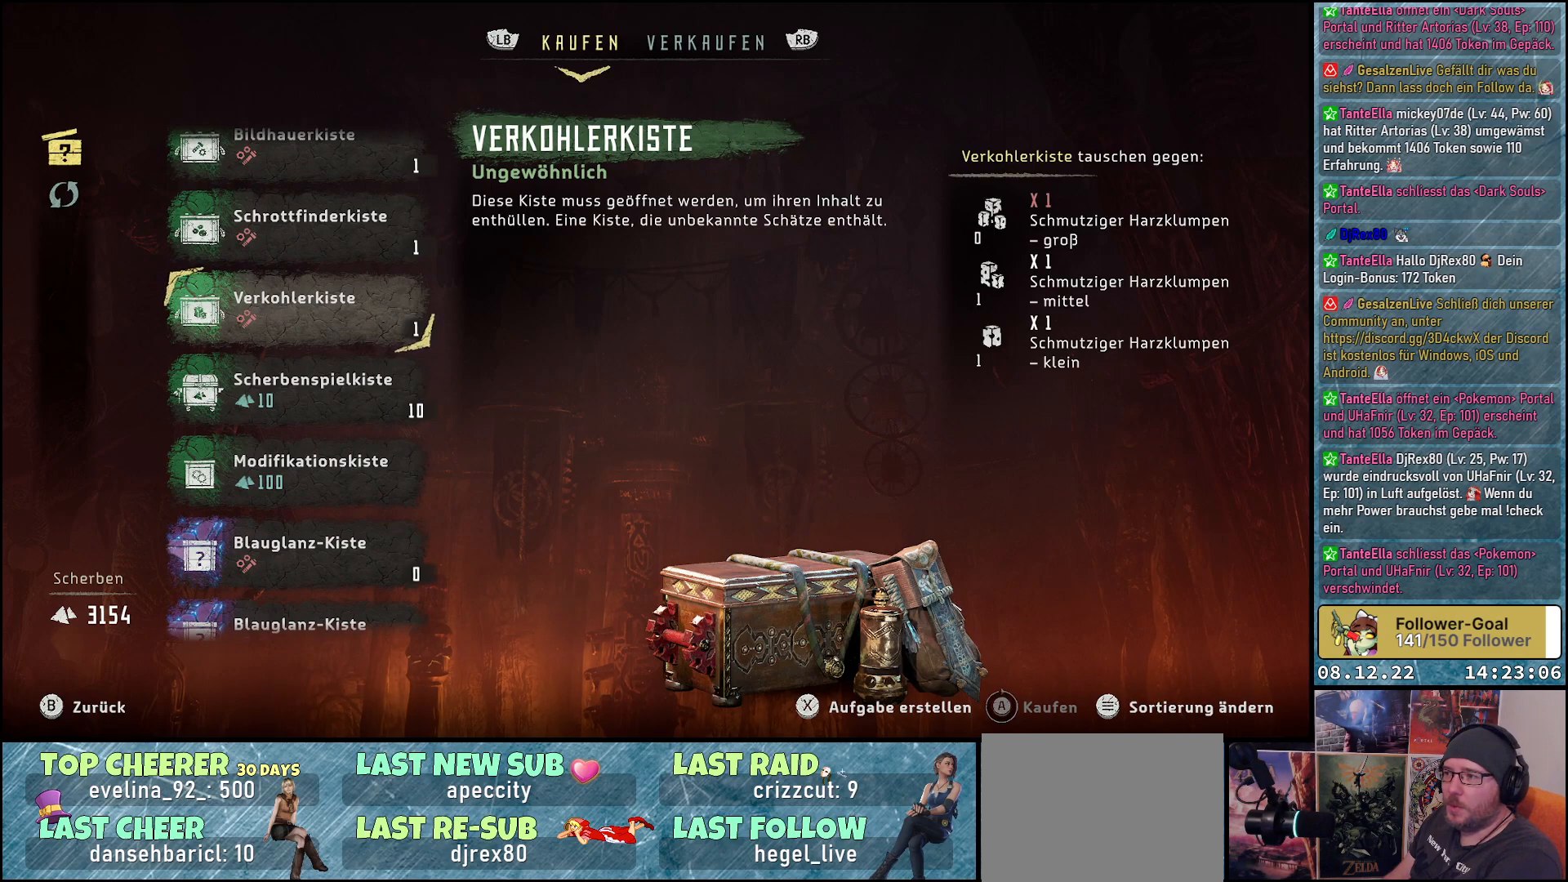
{"buttons": [], "left_stick": "center", "right_stick": "center", "events": [[17, "DPAD_UP", "down"], [133, "DPAD_UP", "up"]]}
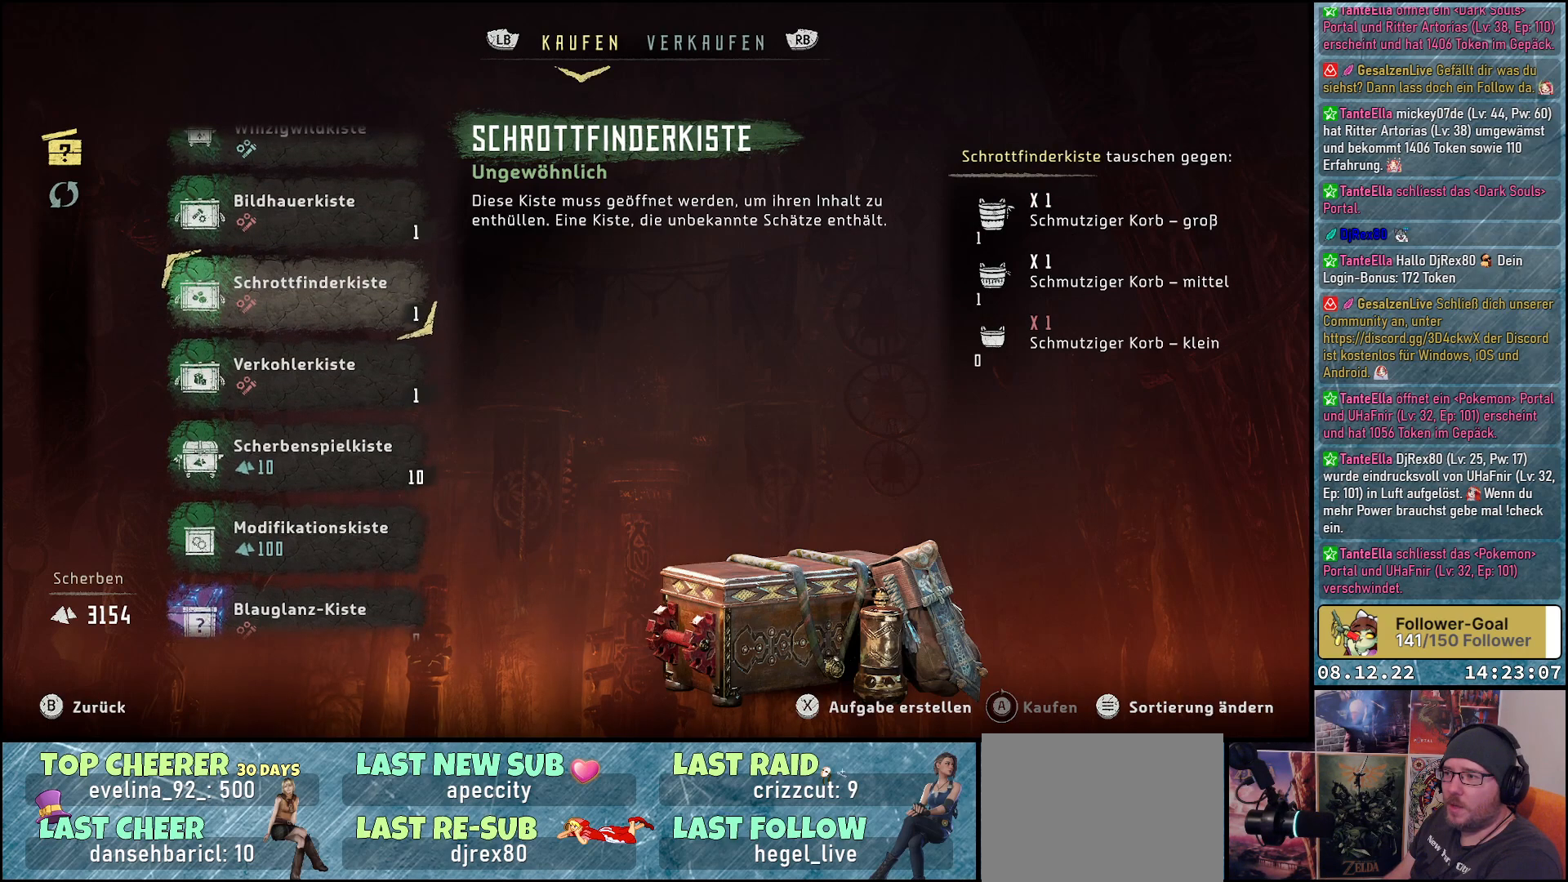
{"buttons": [], "left_stick": "center", "right_stick": "center", "events": [[233, "DPAD_UP", "down"], [350, "DPAD_UP", "up"]]}
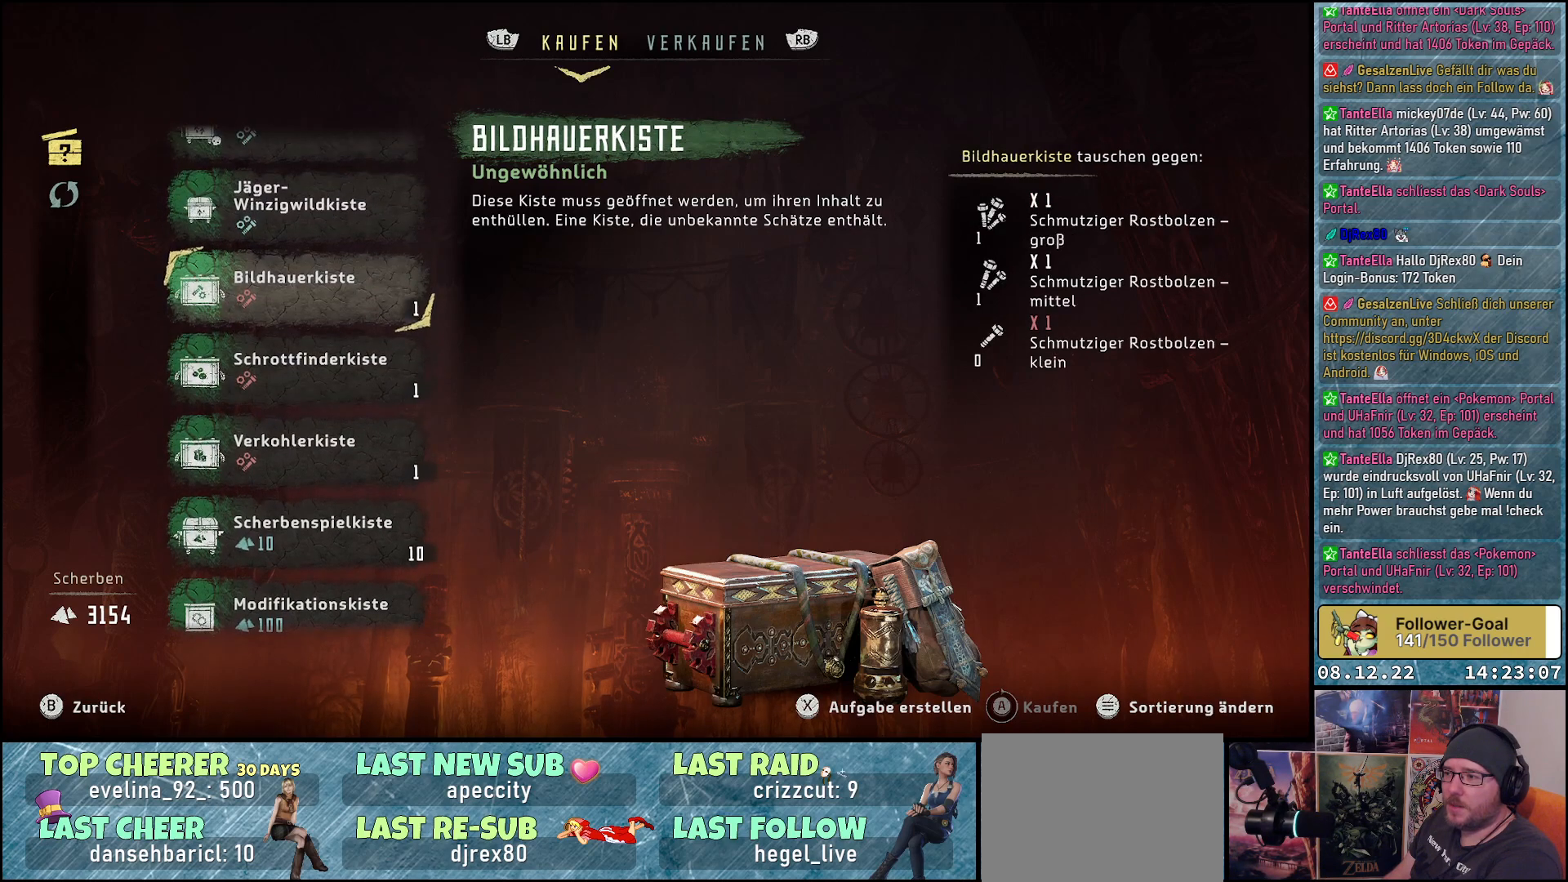
{"buttons": ["DPAD_UP"], "left_stick": "center", "right_stick": "center", "events": [[417, "DPAD_UP", "down"]]}
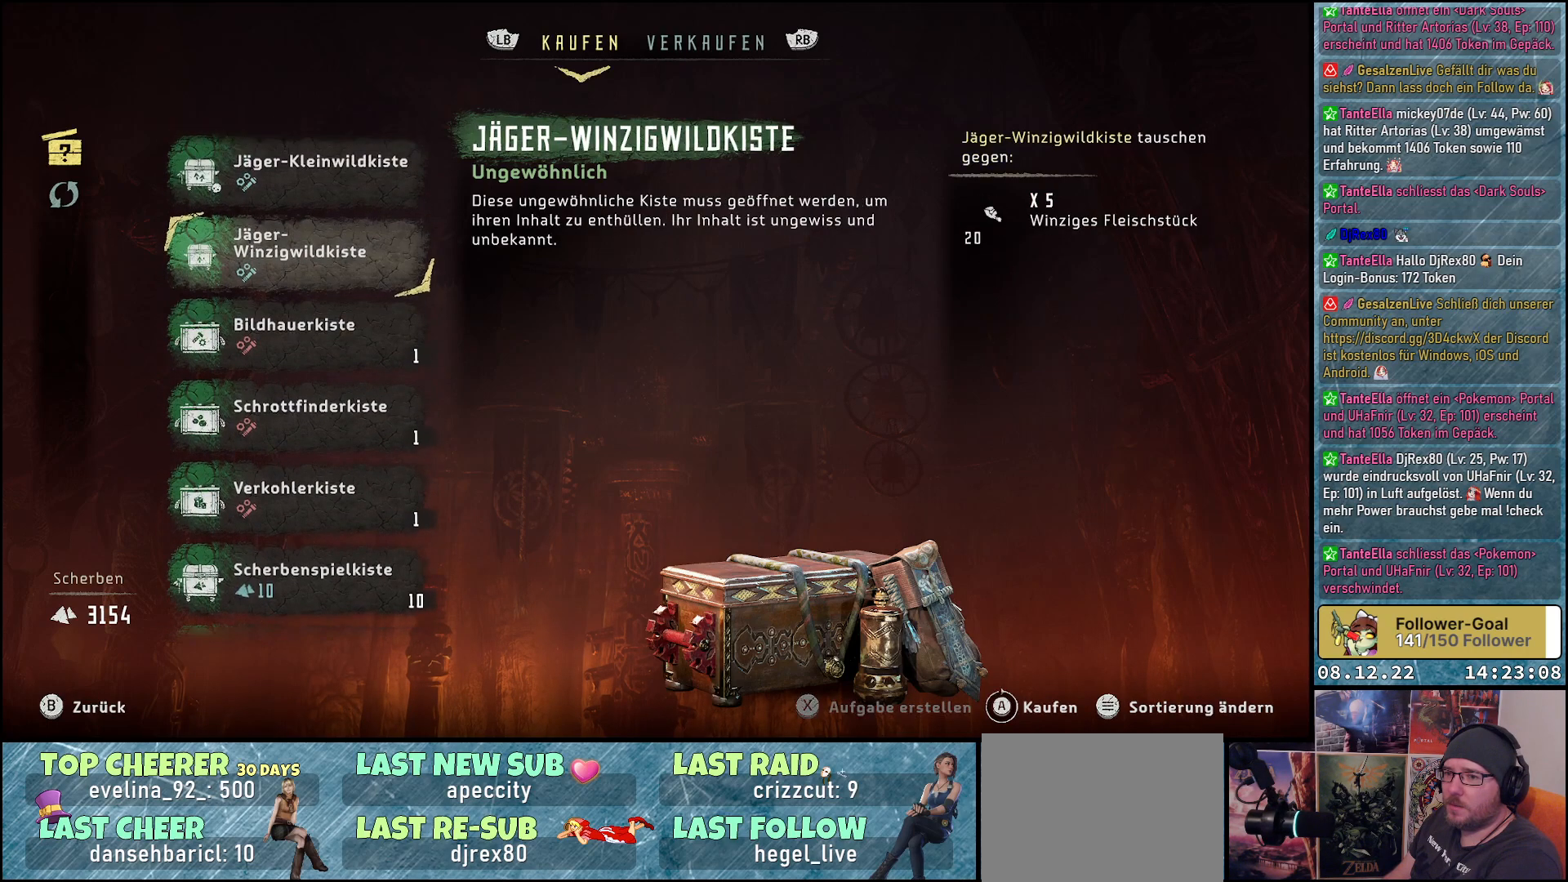
{"buttons": [], "left_stick": "center", "right_stick": "center", "events": [[17, "DPAD_UP", "up"]]}
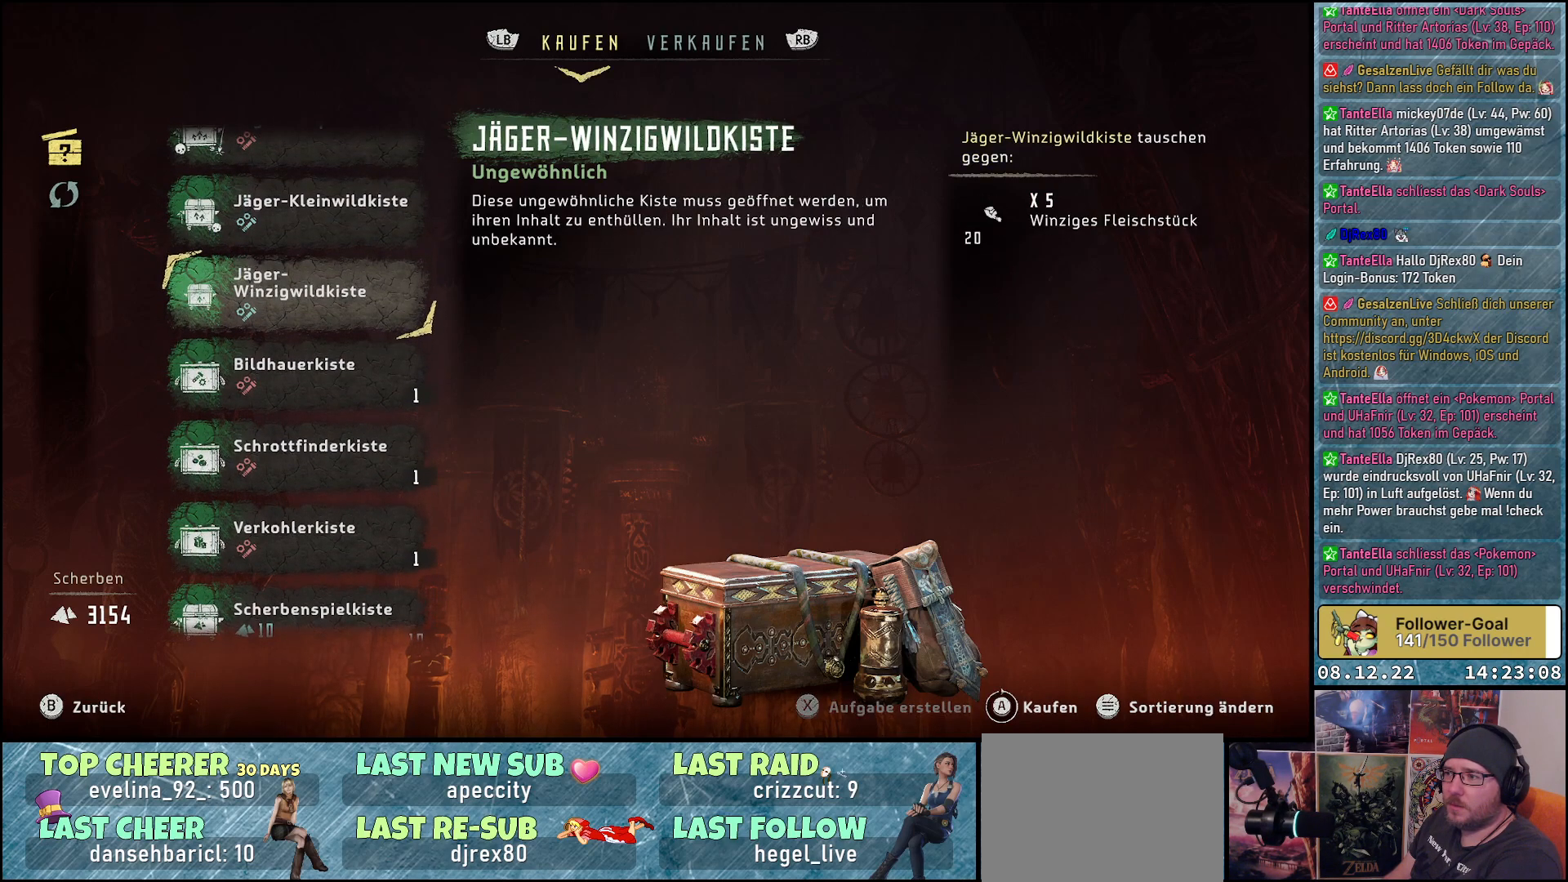
{"buttons": ["DPAD_DOWN"], "left_stick": "center", "right_stick": "center", "events": [[17, "DPAD_DOWN", "down"], [167, "DPAD_DOWN", "up"], [267, "DPAD_DOWN", "down"], [367, "DPAD_DOWN", "up"], [483, "DPAD_DOWN", "down"]]}
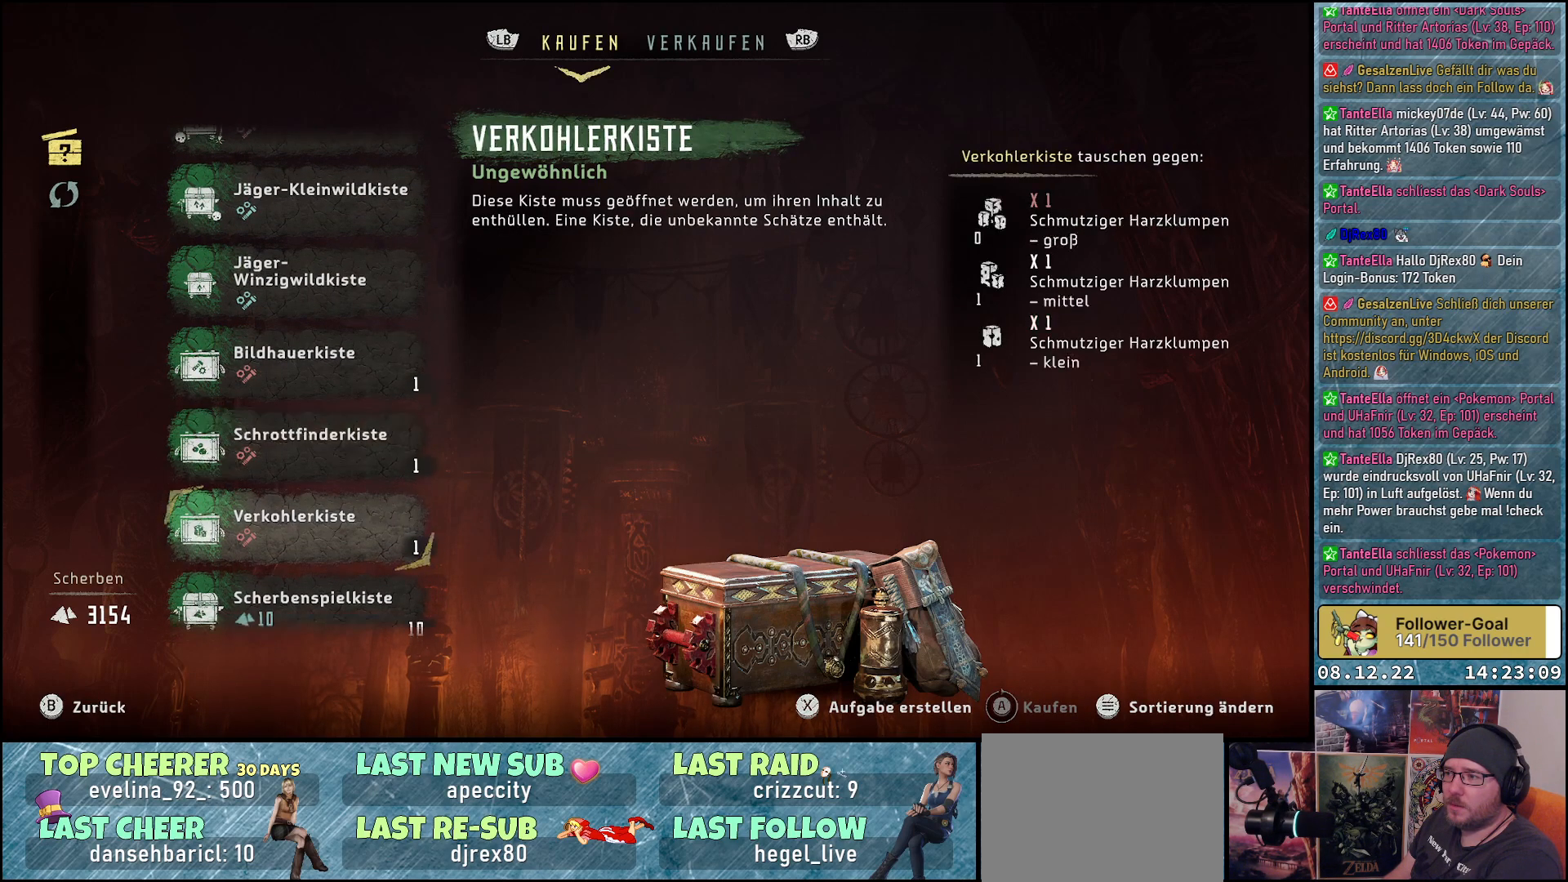
{"buttons": [], "left_stick": "center", "right_stick": "center", "events": [[100, "DPAD_DOWN", "up"], [183, "DPAD_DOWN", "down"], [283, "DPAD_DOWN", "up"]]}
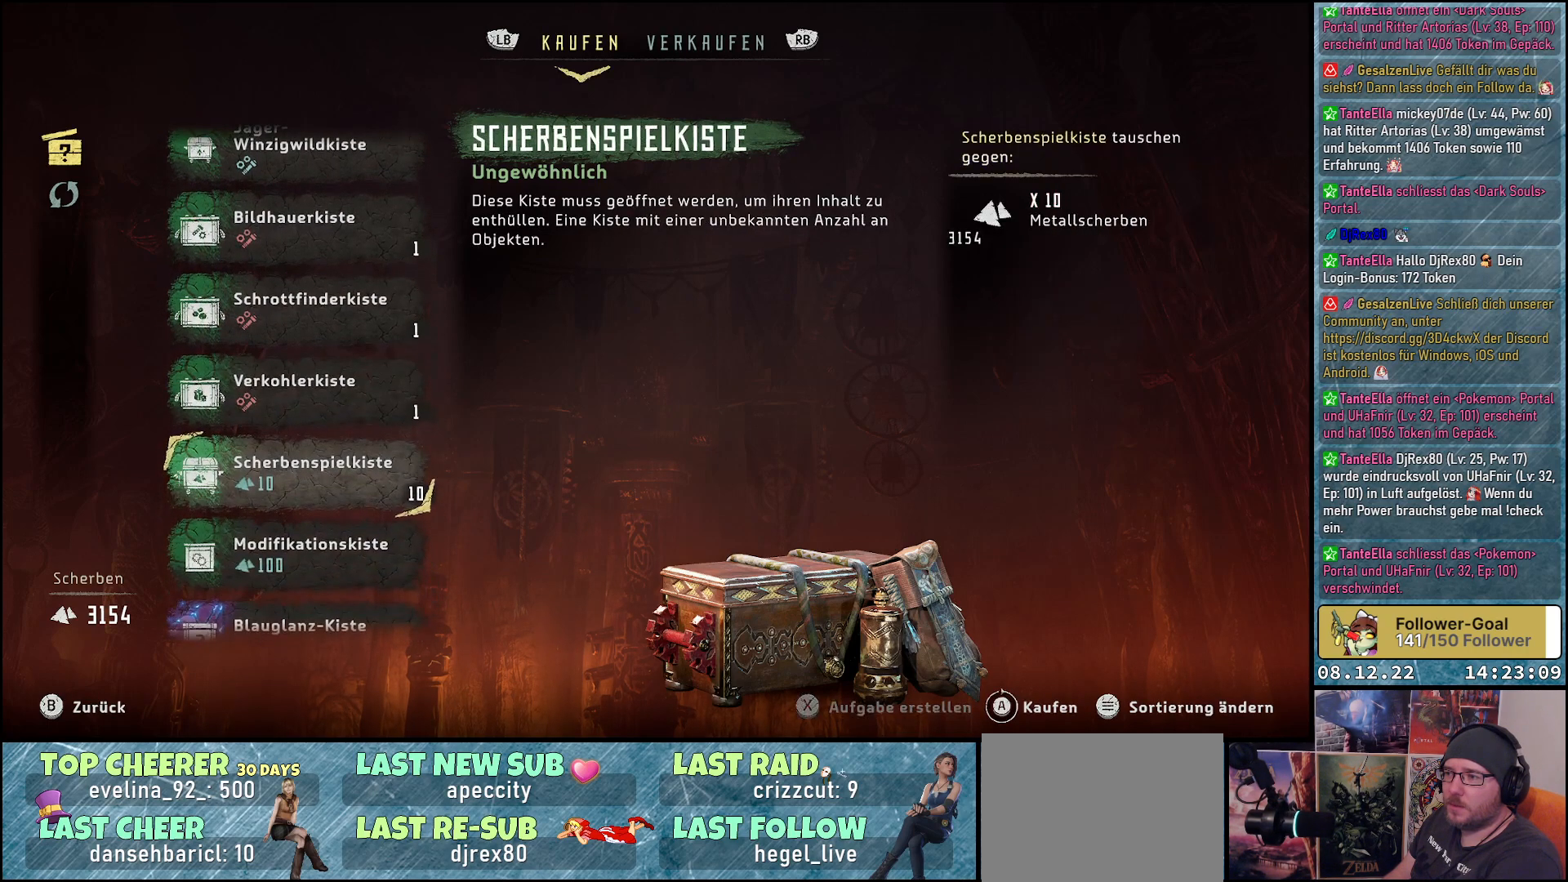
{"buttons": ["DPAD_UP"], "left_stick": "center", "right_stick": "center", "events": [[433, "DPAD_UP", "down"]]}
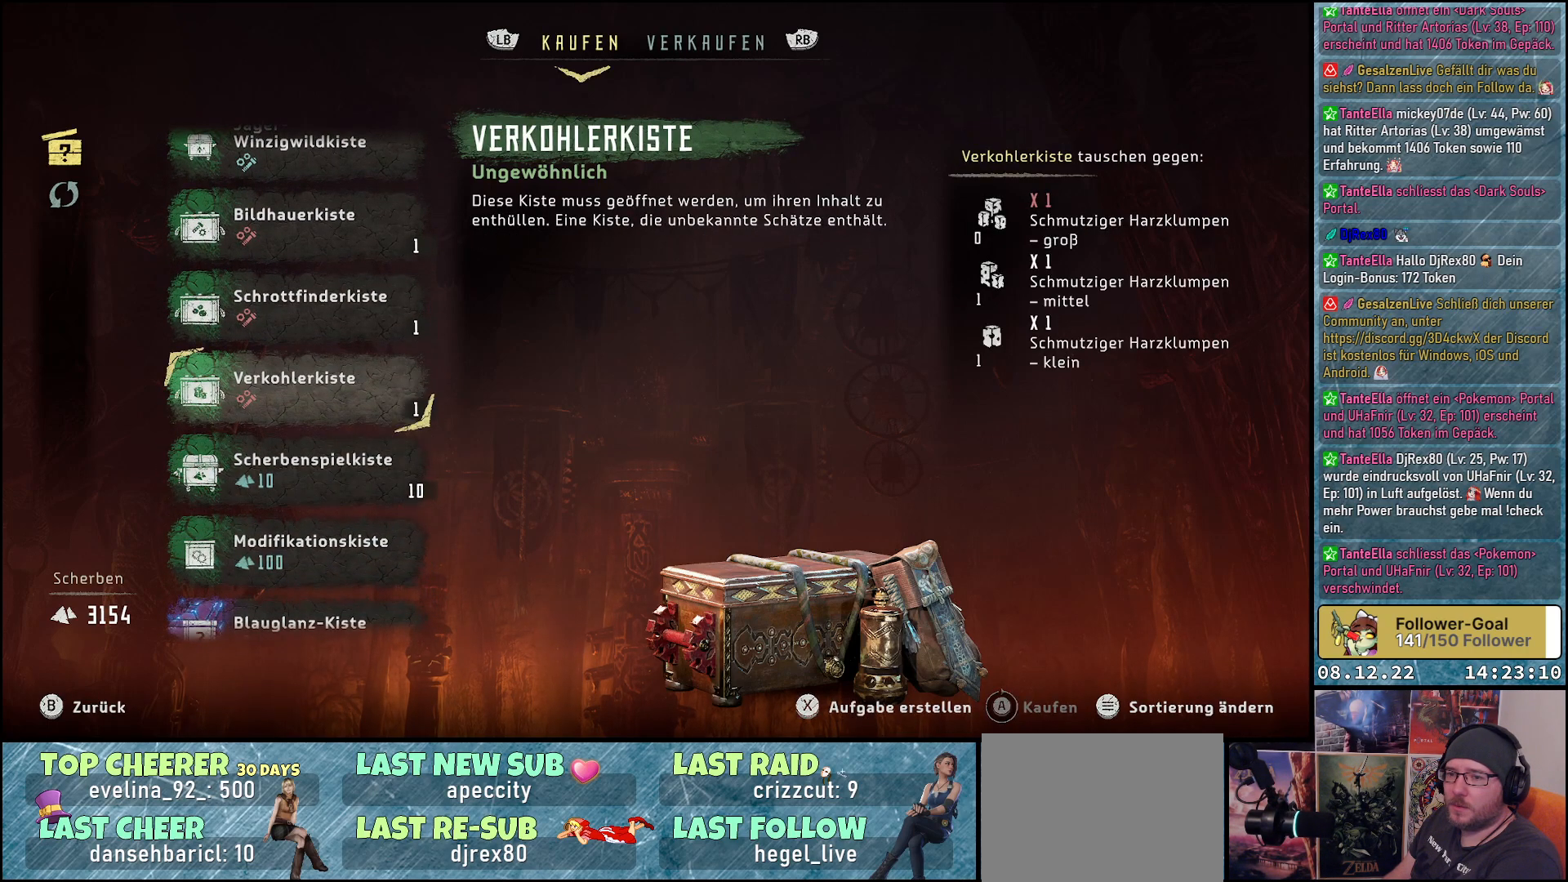
{"buttons": [], "left_stick": "center", "right_stick": "center", "events": [[33, "DPAD_UP", "up"], [333, "DPAD_UP", "down"], [433, "DPAD_UP", "up"]]}
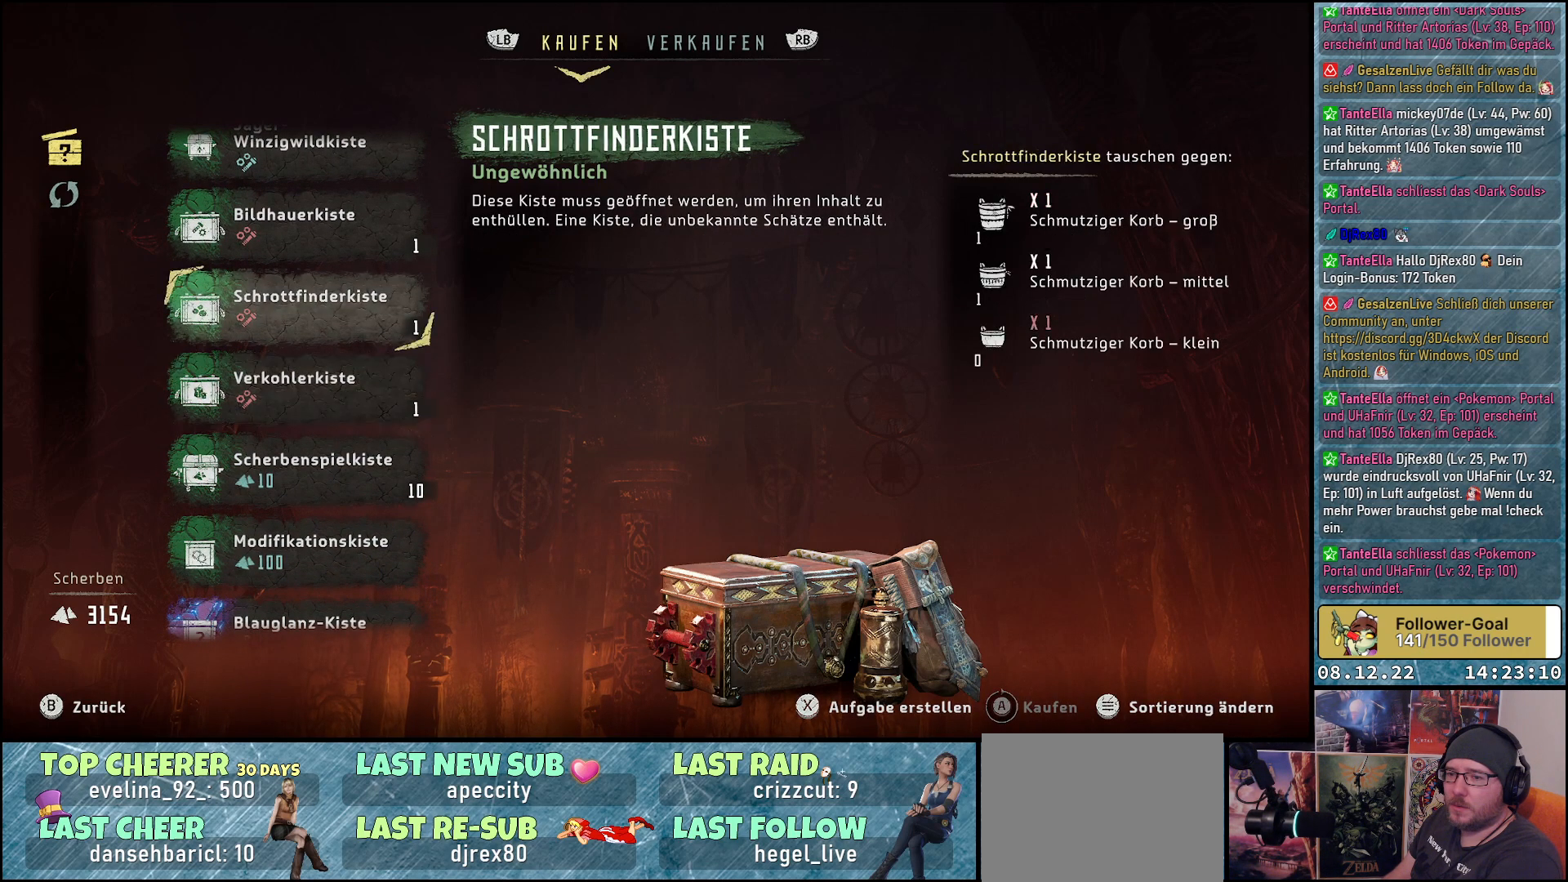
{"buttons": ["DPAD_DOWN"], "left_stick": "center", "right_stick": "center", "events": [[283, "DPAD_DOWN", "down"], [383, "DPAD_DOWN", "up"], [483, "DPAD_DOWN", "down"]]}
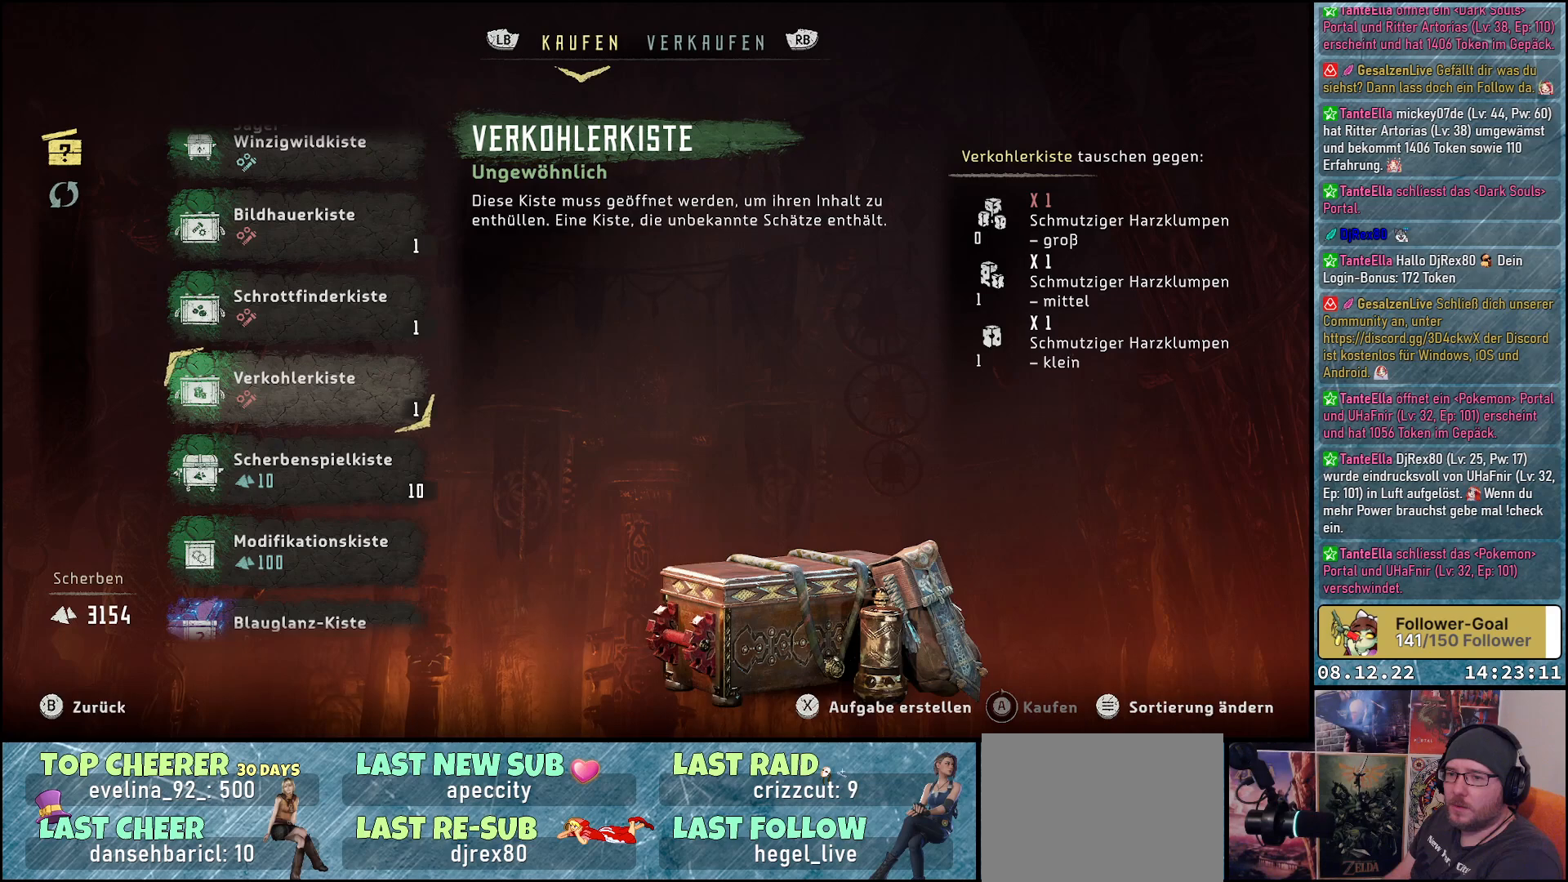
{"buttons": ["DPAD_DOWN"], "left_stick": "center", "right_stick": "center", "events": [[100, "DPAD_DOWN", "up"], [200, "DPAD_DOWN", "down"], [317, "DPAD_DOWN", "up"], [417, "DPAD_DOWN", "down"]]}
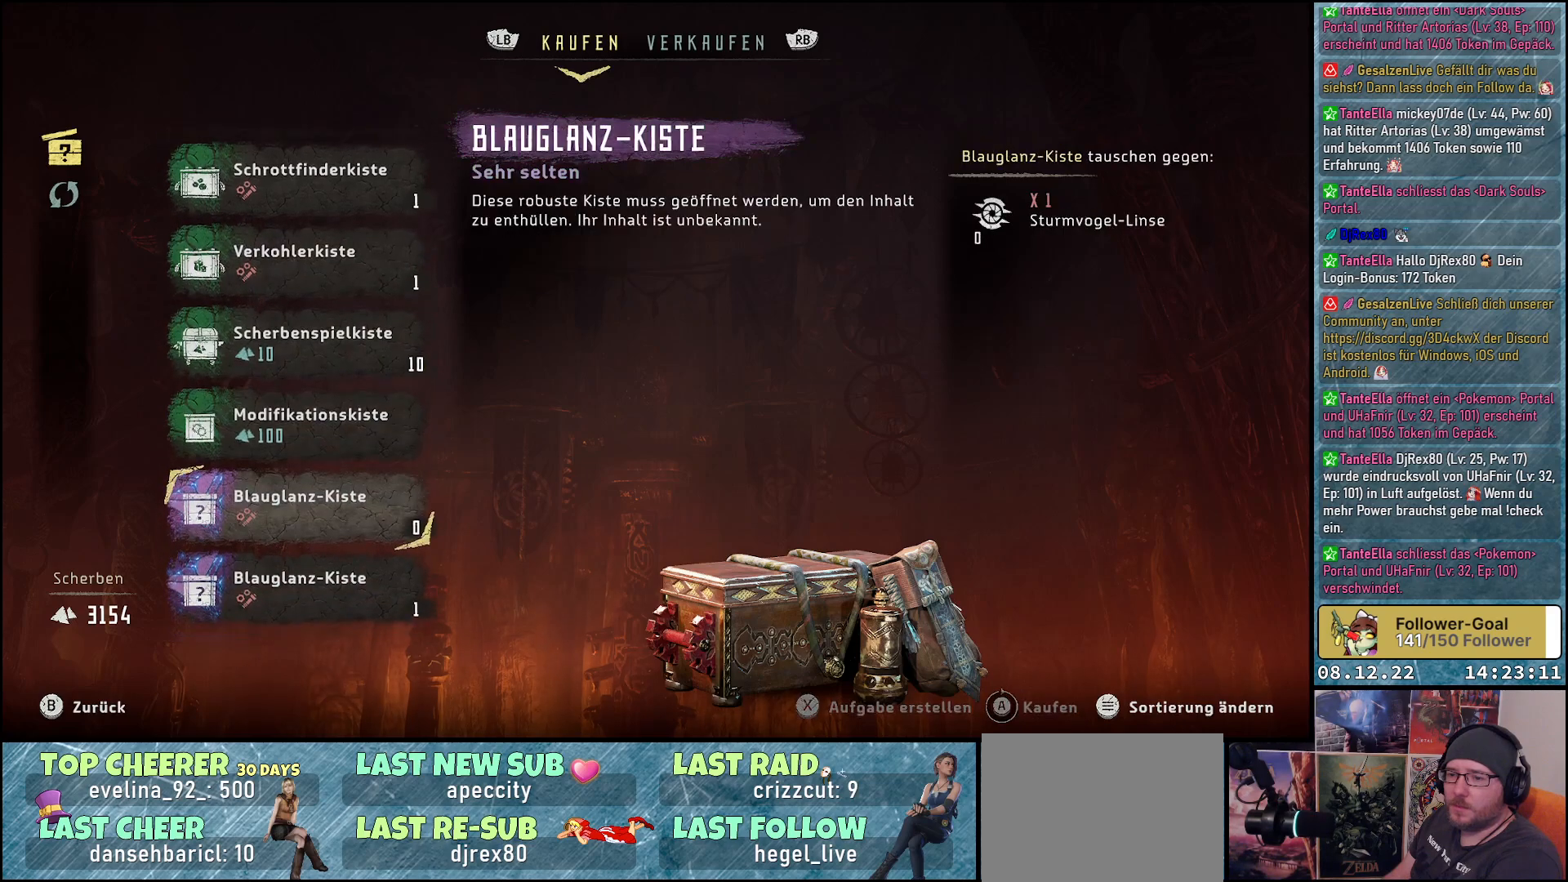
{"buttons": [], "left_stick": "center", "right_stick": "center", "events": [[33, "DPAD_DOWN", "up"], [200, "DPAD_DOWN", "down"], [350, "DPAD_DOWN", "up"]]}
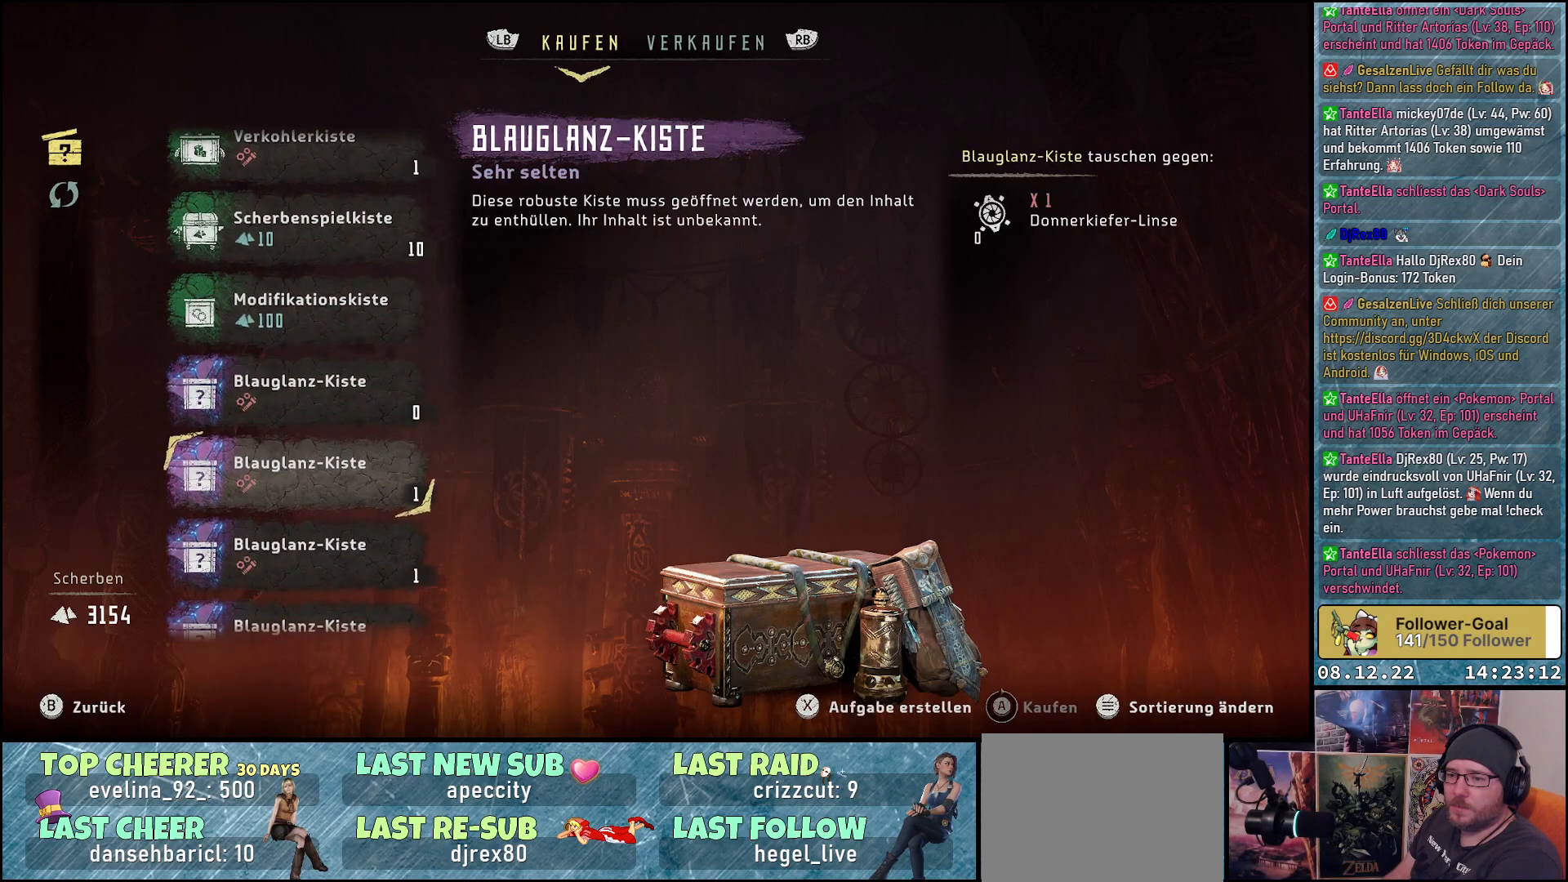
{"buttons": [], "left_stick": "center", "right_stick": "center", "events": [[333, "DPAD_DOWN", "down"], [467, "DPAD_DOWN", "up"]]}
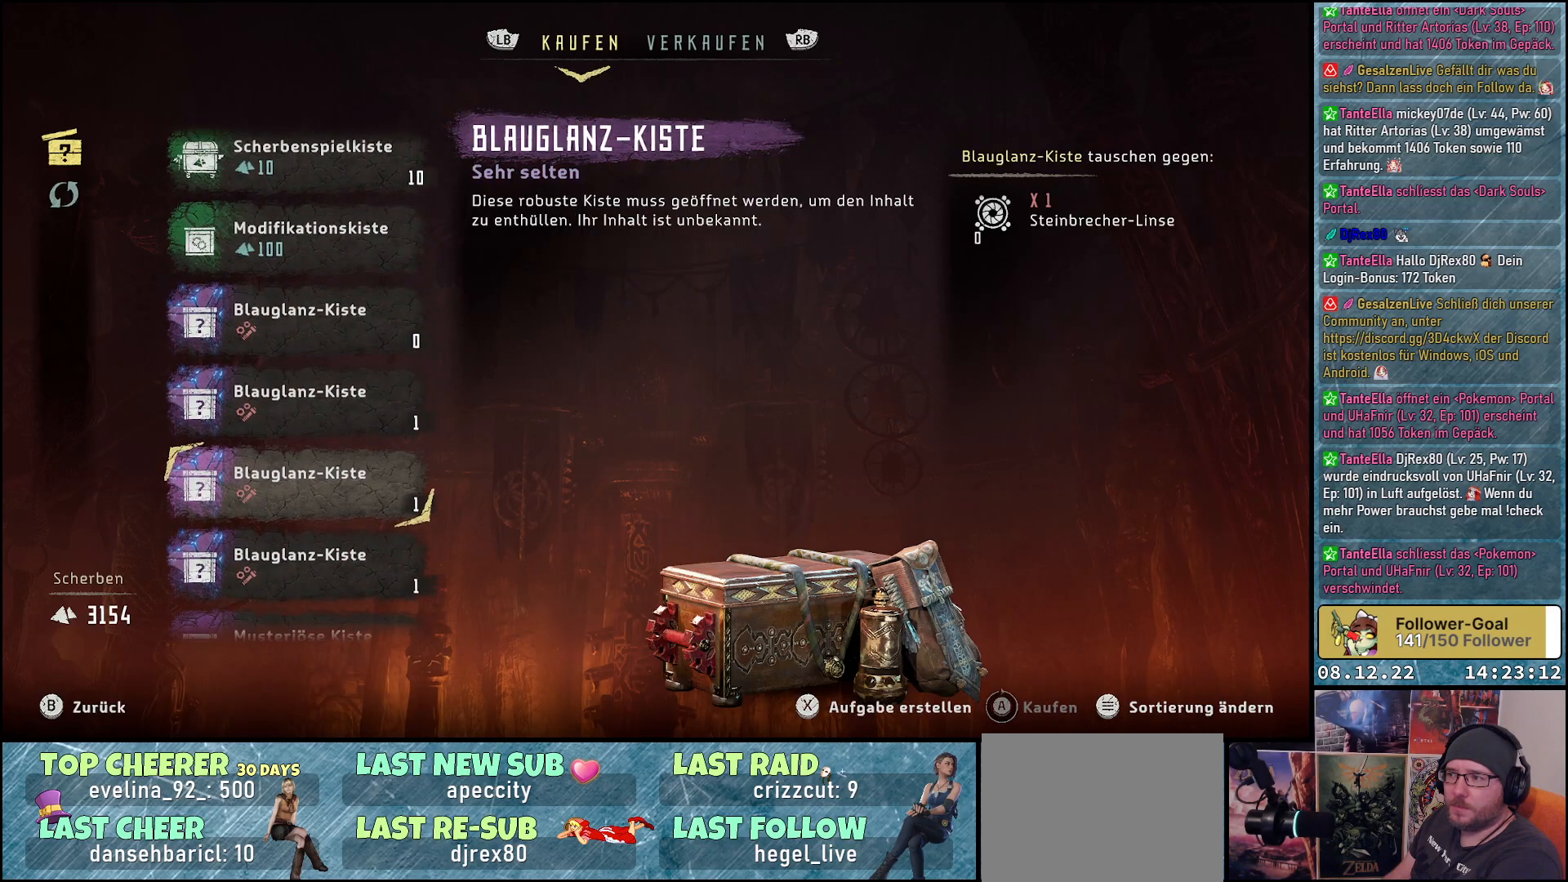
{"buttons": [], "left_stick": "center", "right_stick": "center", "events": [[183, "DPAD_DOWN", "down"], [317, "DPAD_DOWN", "up"]]}
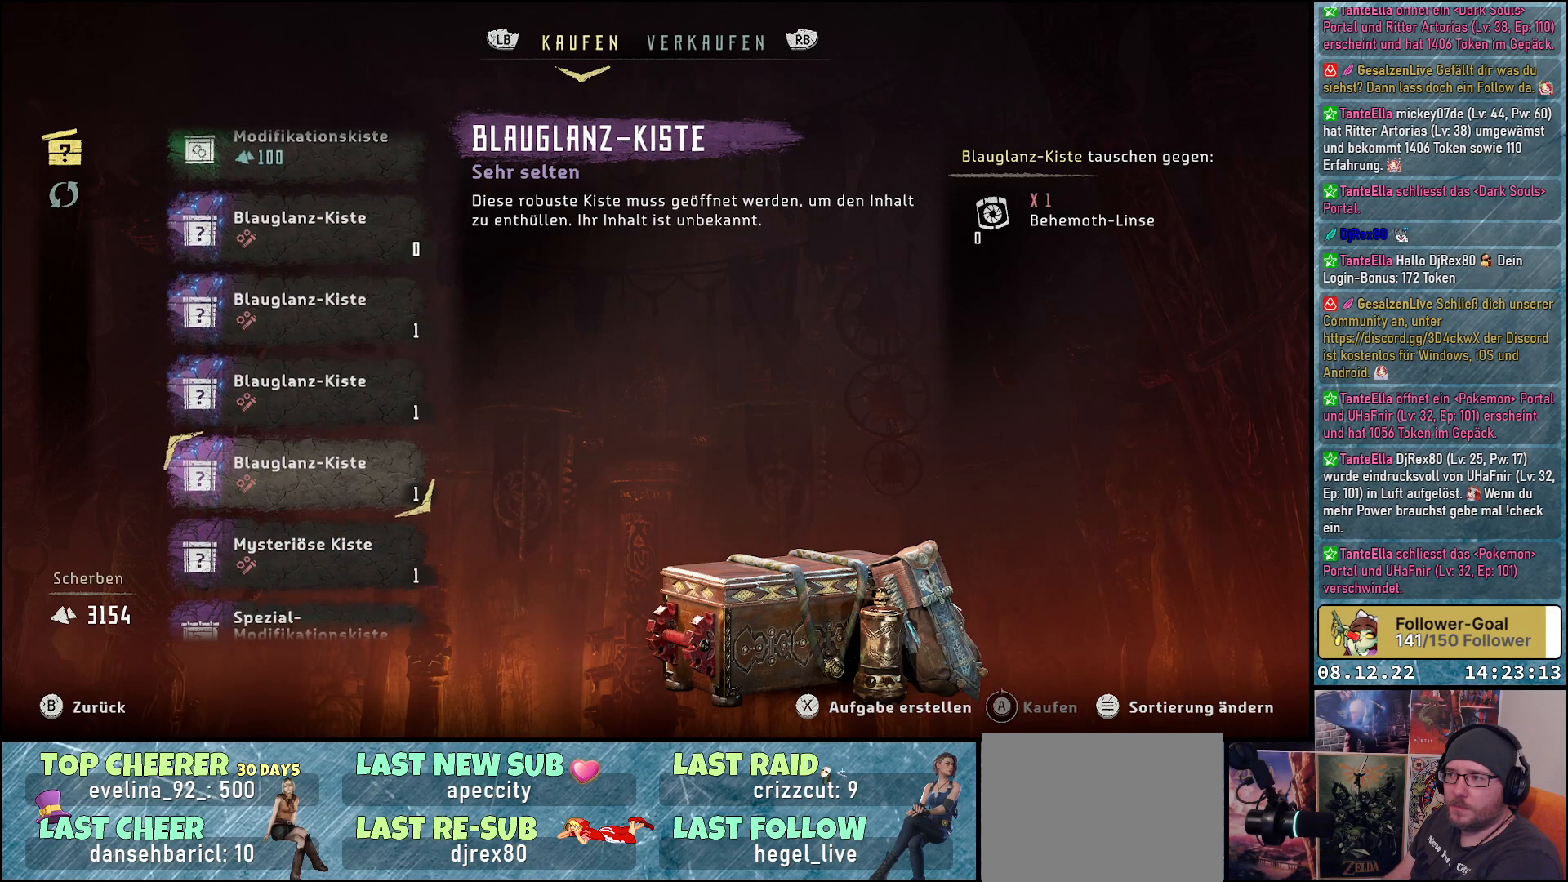
{"buttons": ["DPAD_DOWN"], "left_stick": "center", "right_stick": "center", "events": [[400, "DPAD_DOWN", "down"]]}
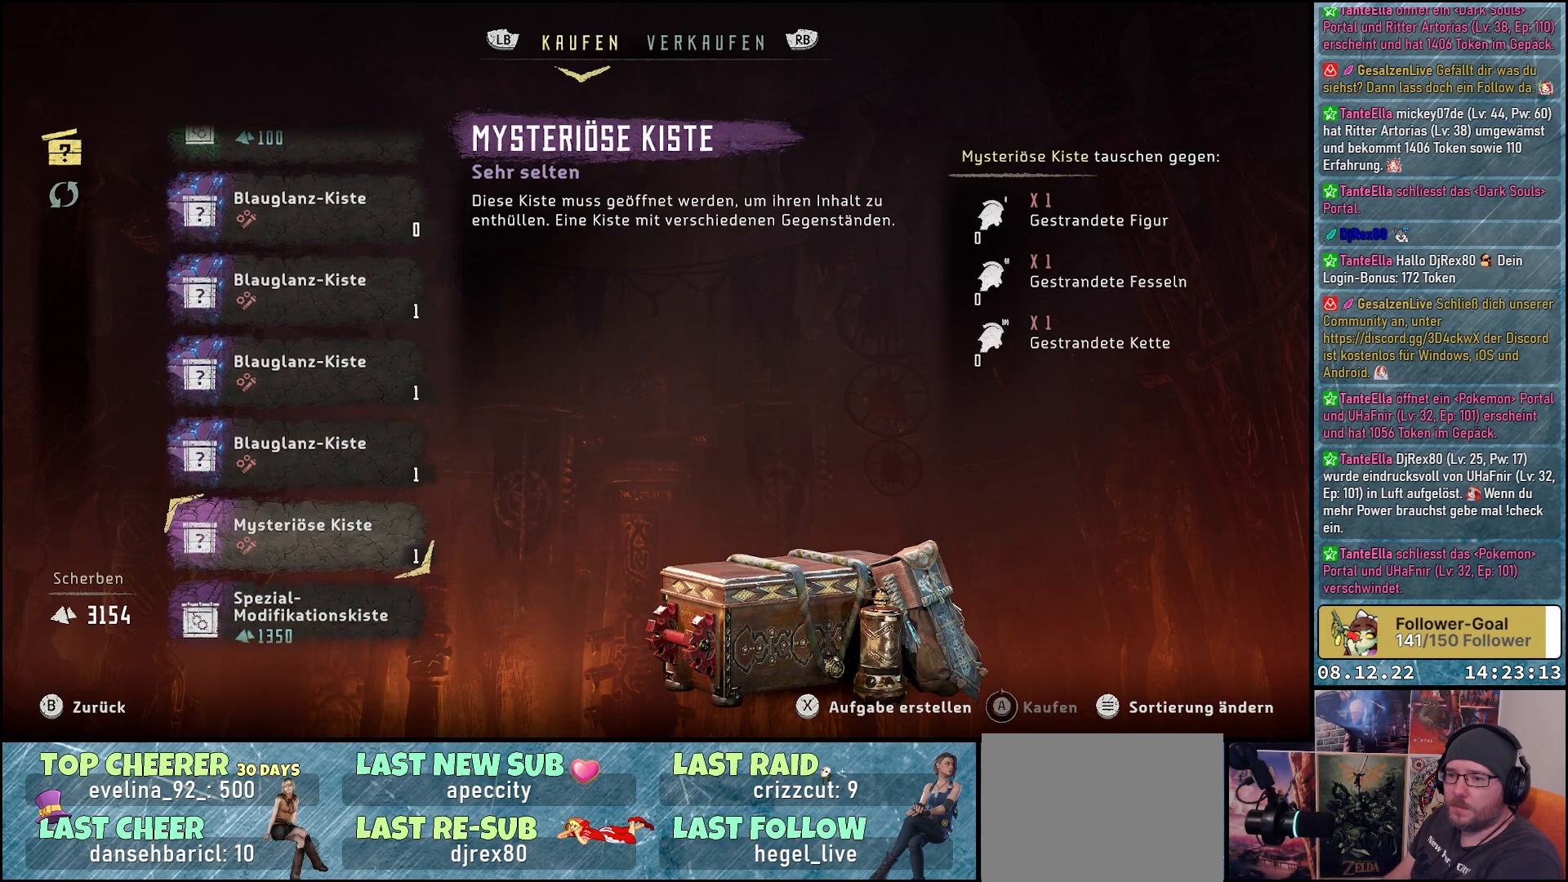
{"buttons": [], "left_stick": "center", "right_stick": "center", "events": [[50, "DPAD_DOWN", "up"]]}
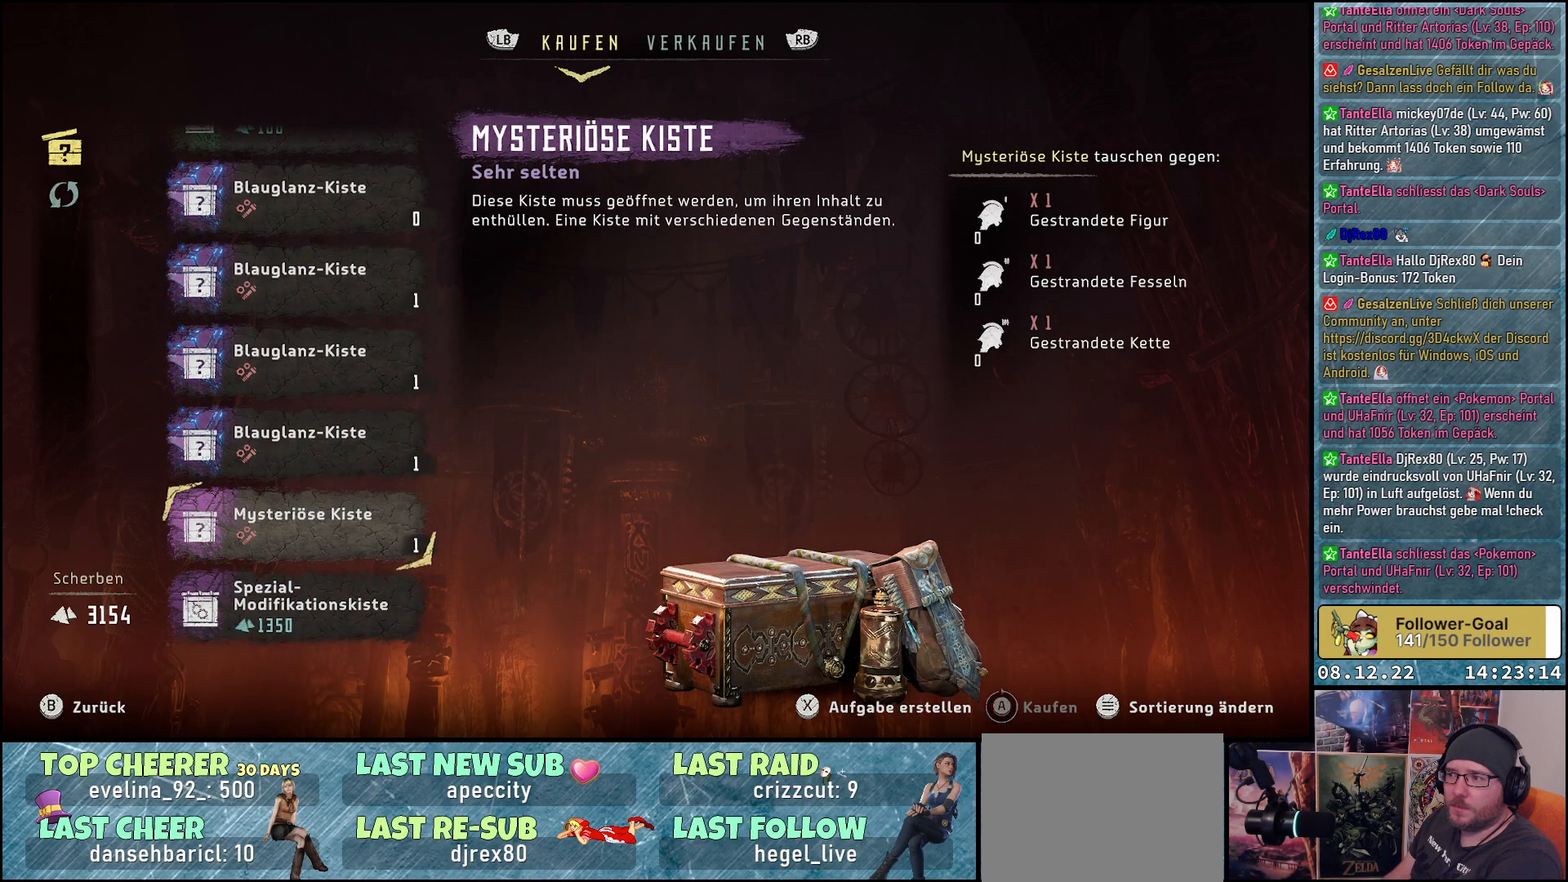
{"buttons": [], "left_stick": "center", "right_stick": "center", "events": []}
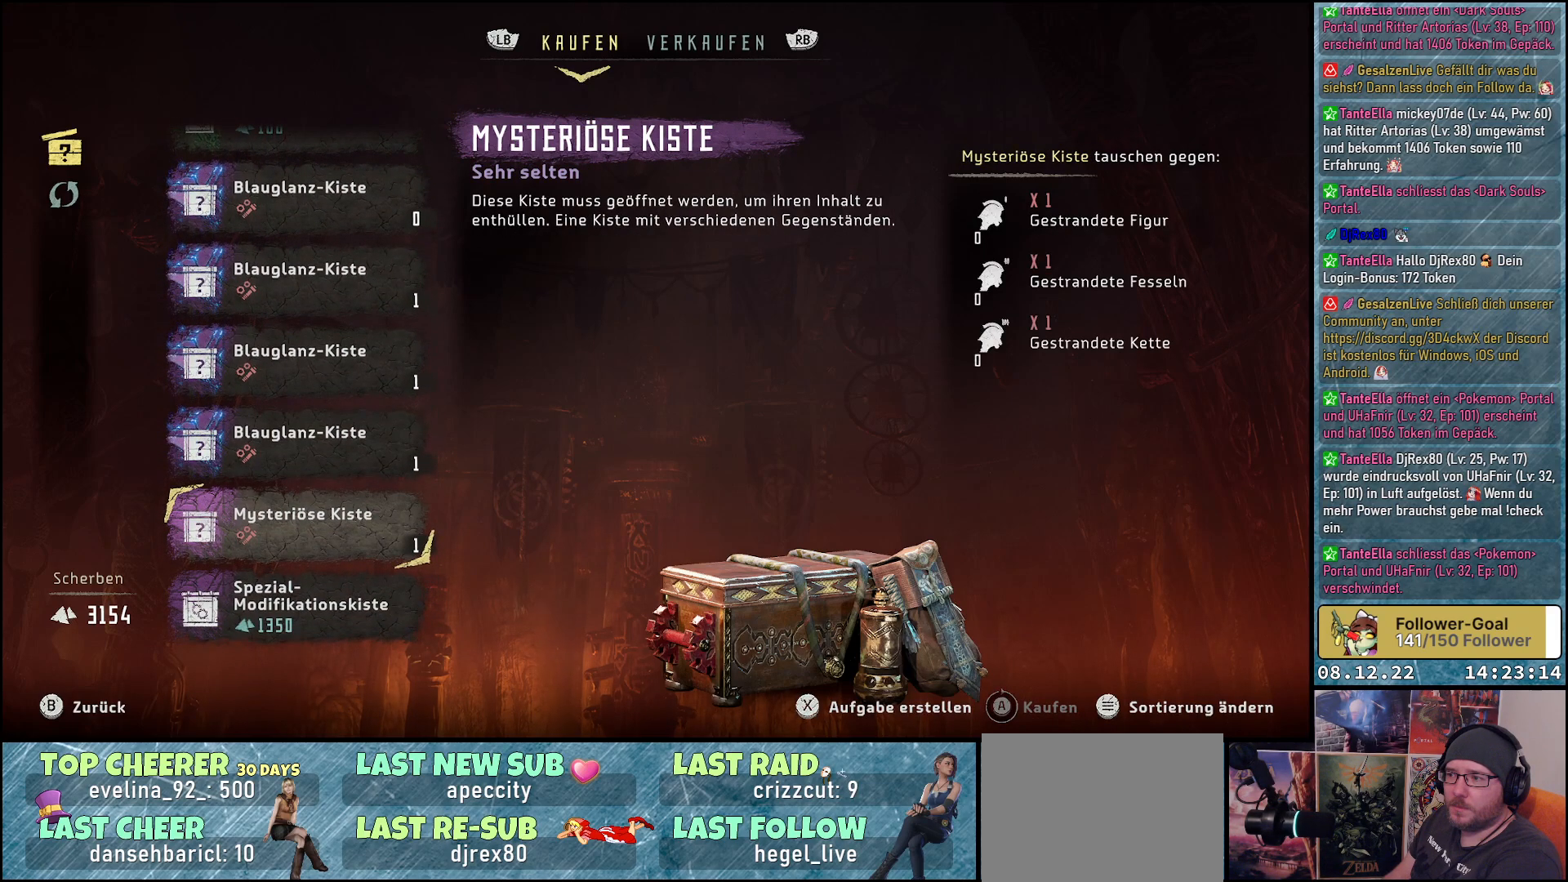
{"buttons": [], "left_stick": "center", "right_stick": "center", "events": [[267, "DPAD_DOWN", "down"], [350, "DPAD_DOWN", "up"]]}